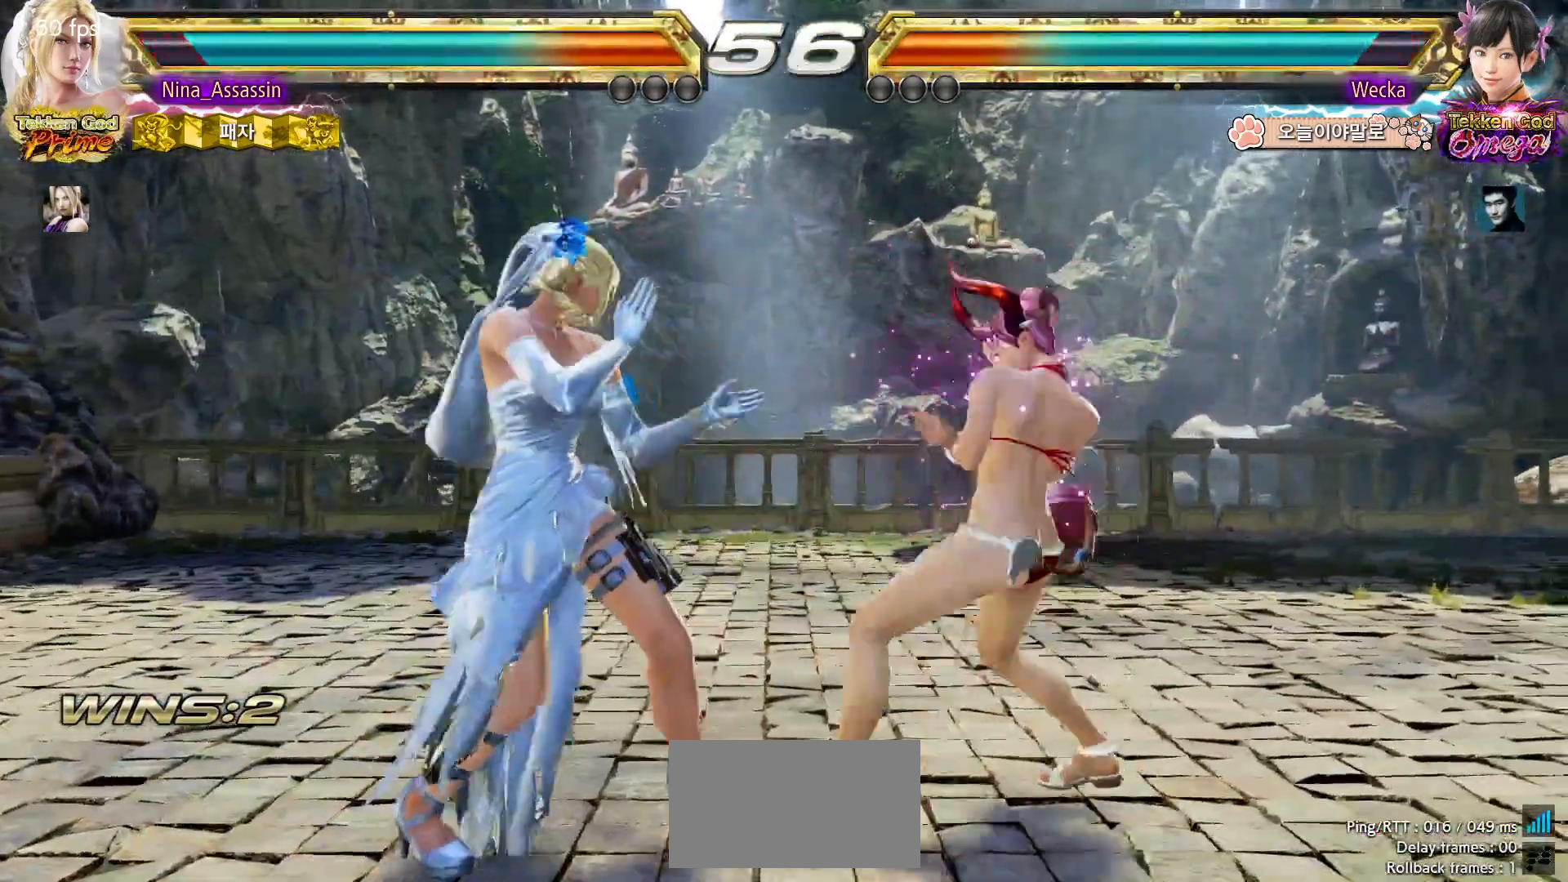
Gameplay with a controller (arcade stick); each line is a JSON object with the inputs held at the frame after it. "events" lists button and stick changes between this image and that frame as [ms after this image, input, new state], when the widget could be followed in between. Not read: L3 R3.
{"buttons": [], "left_stick": "up", "events": [[117, "left_stick", "down-left"], [283, "left_stick", "center"], [483, "left_stick", "up"]]}
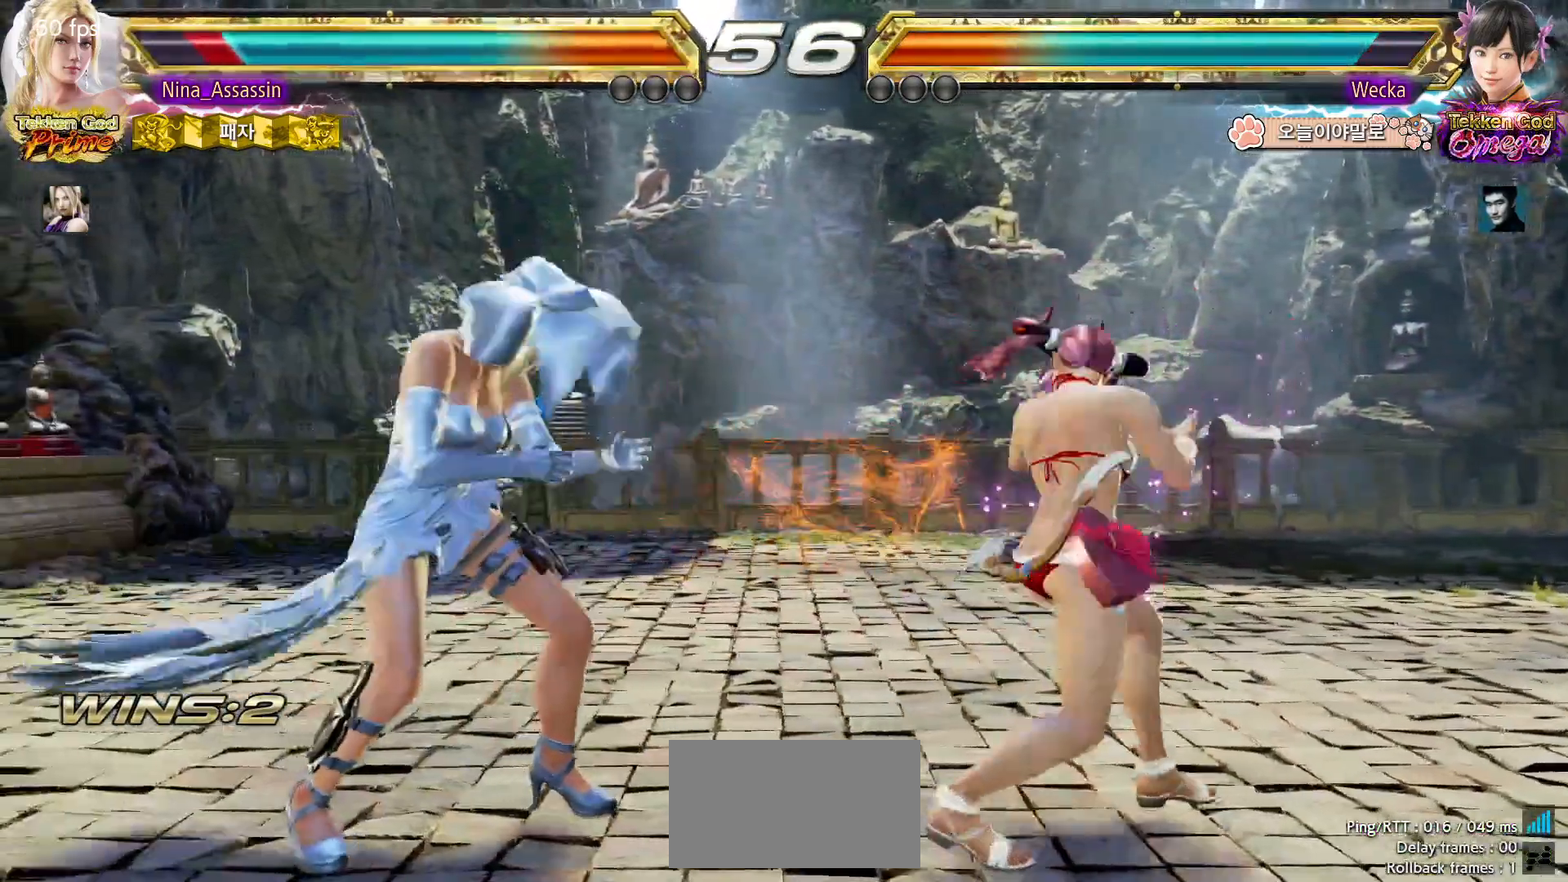
{"buttons": [], "left_stick": "down-right"}
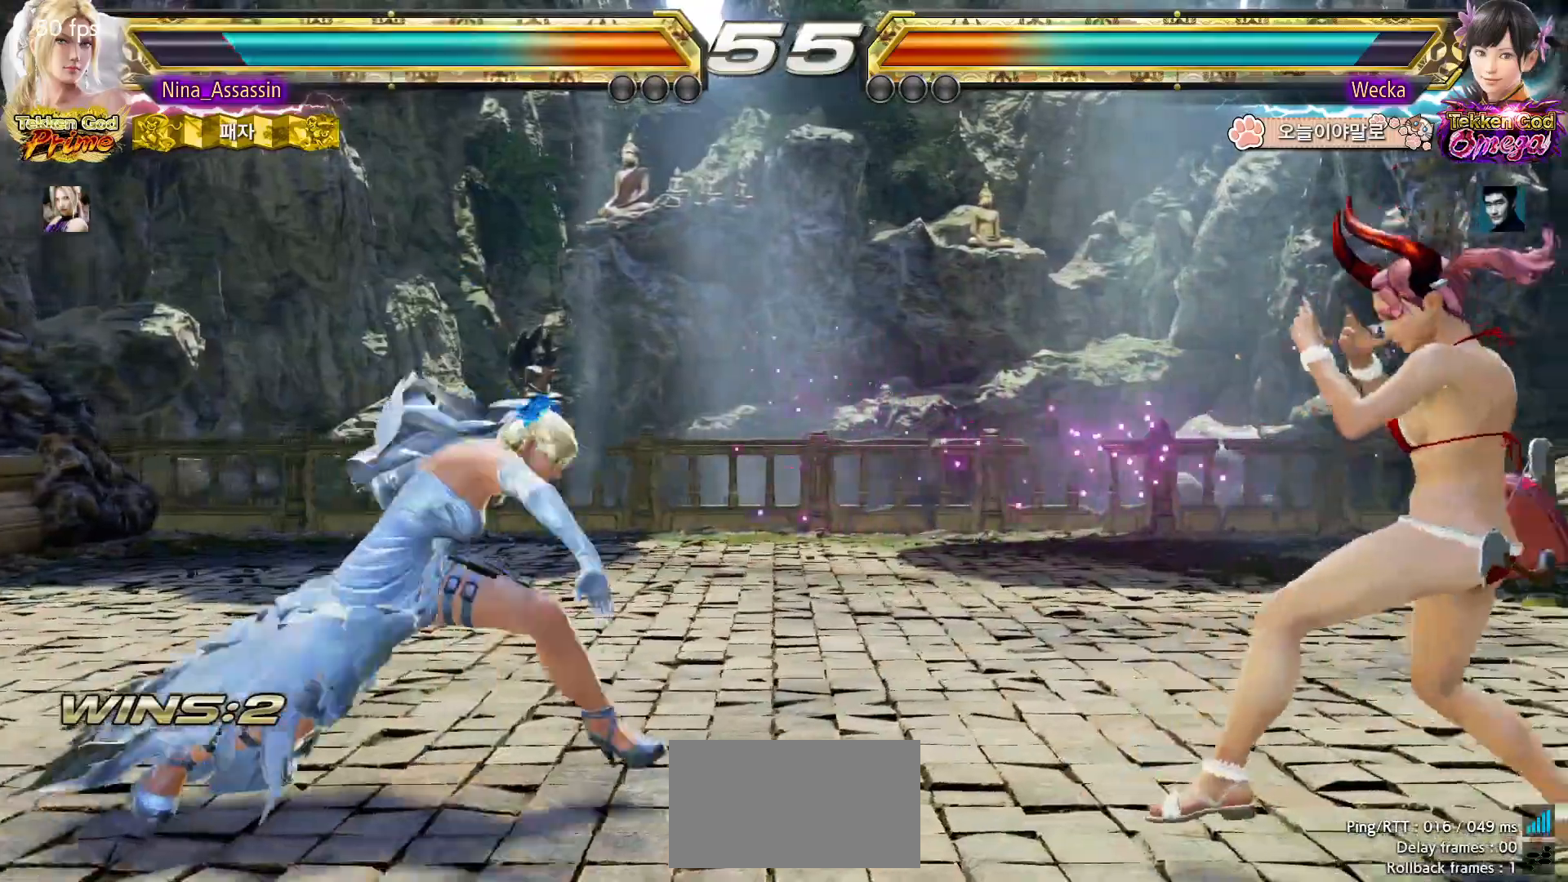
{"buttons": [], "left_stick": "center"}
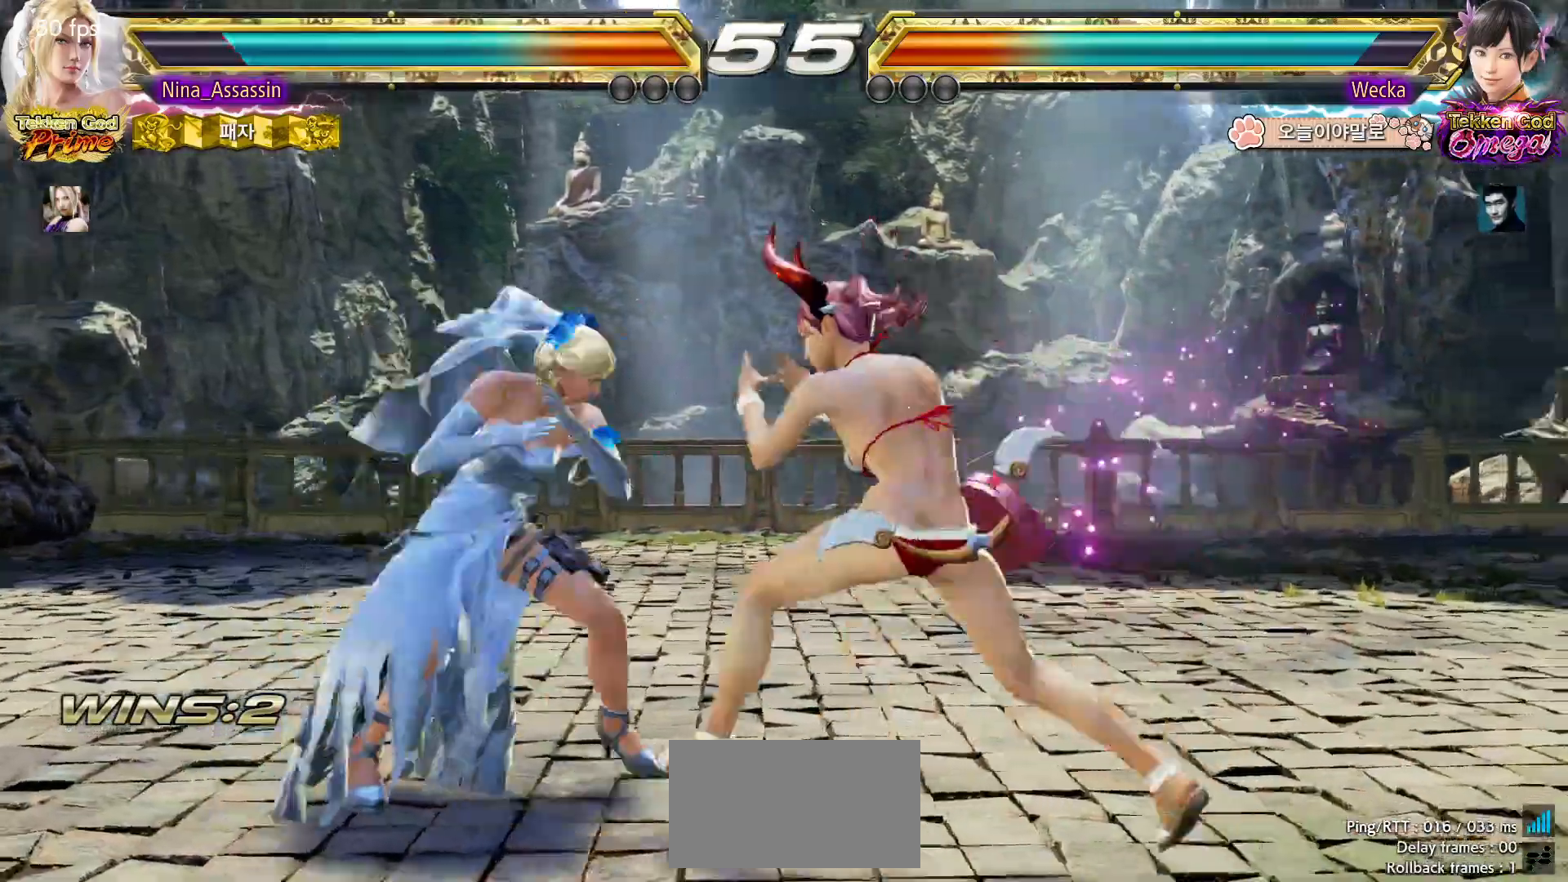
{"buttons": [], "left_stick": "left", "events": [[83, "left_stick", "left"], [133, "left_stick", "center"], [217, "left_stick", "left"]]}
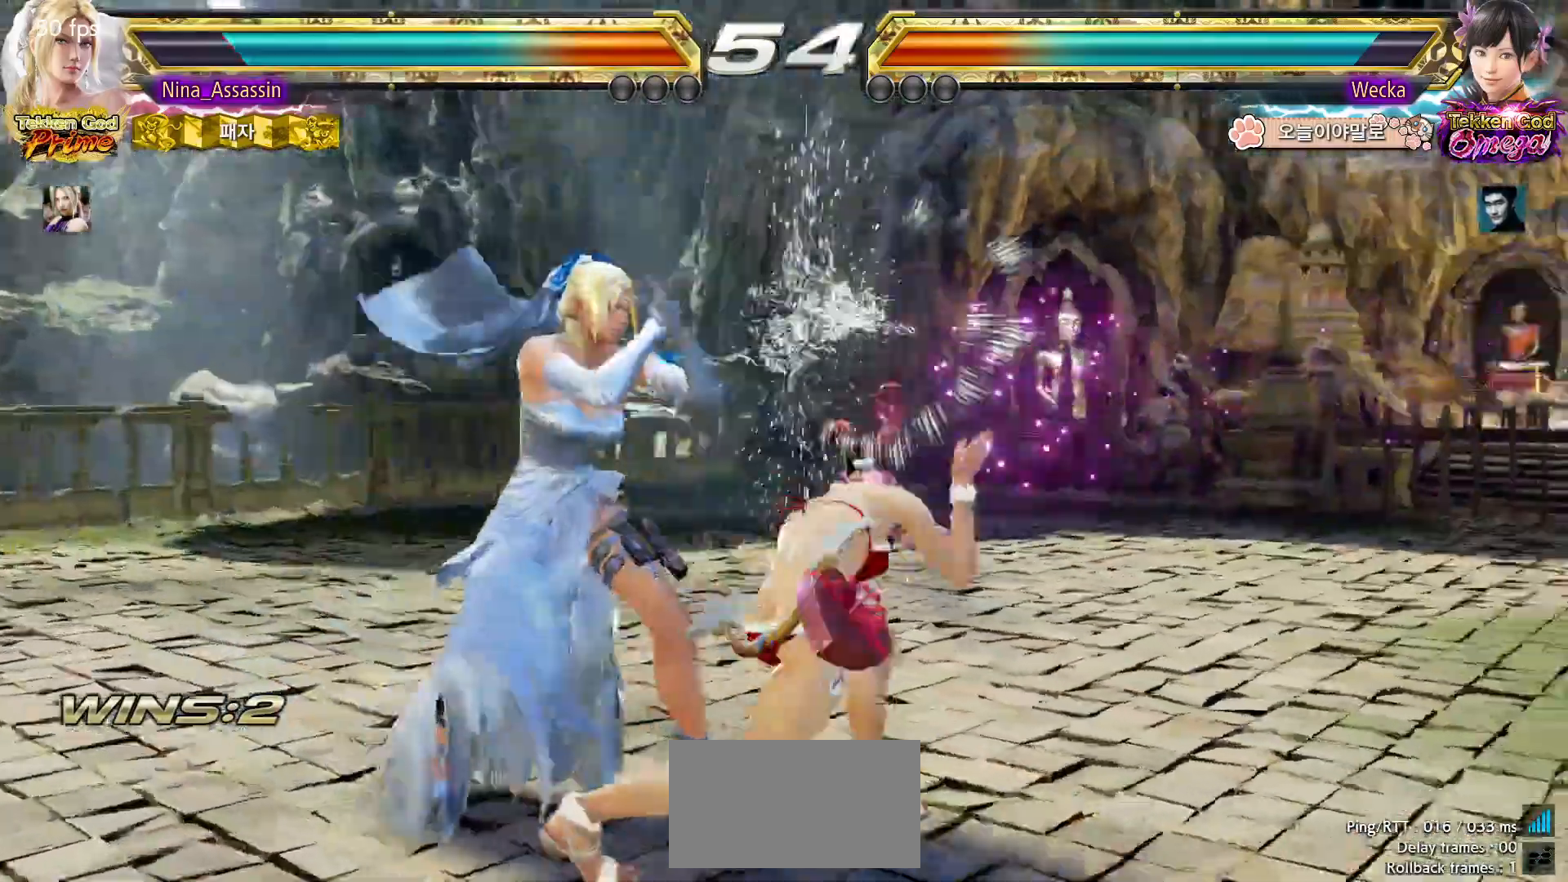
{"buttons": [], "left_stick": "center"}
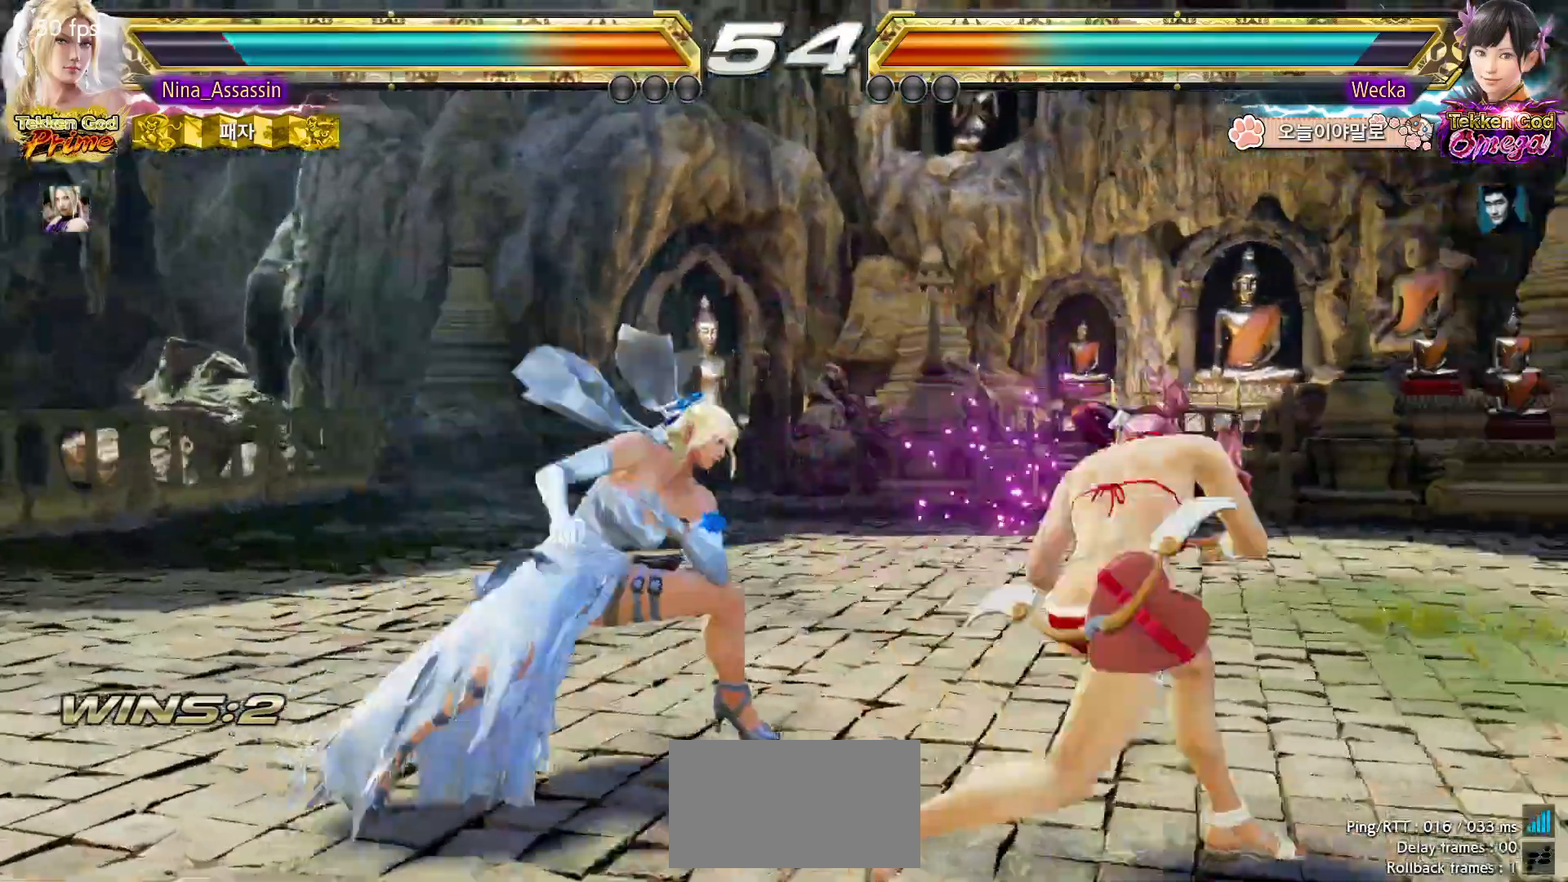
{"buttons": [], "left_stick": "center", "events": [[33, "left_stick", "left"], [133, "left_stick", "center"], [183, "left_stick", "left"], [417, "left_stick", "center"]]}
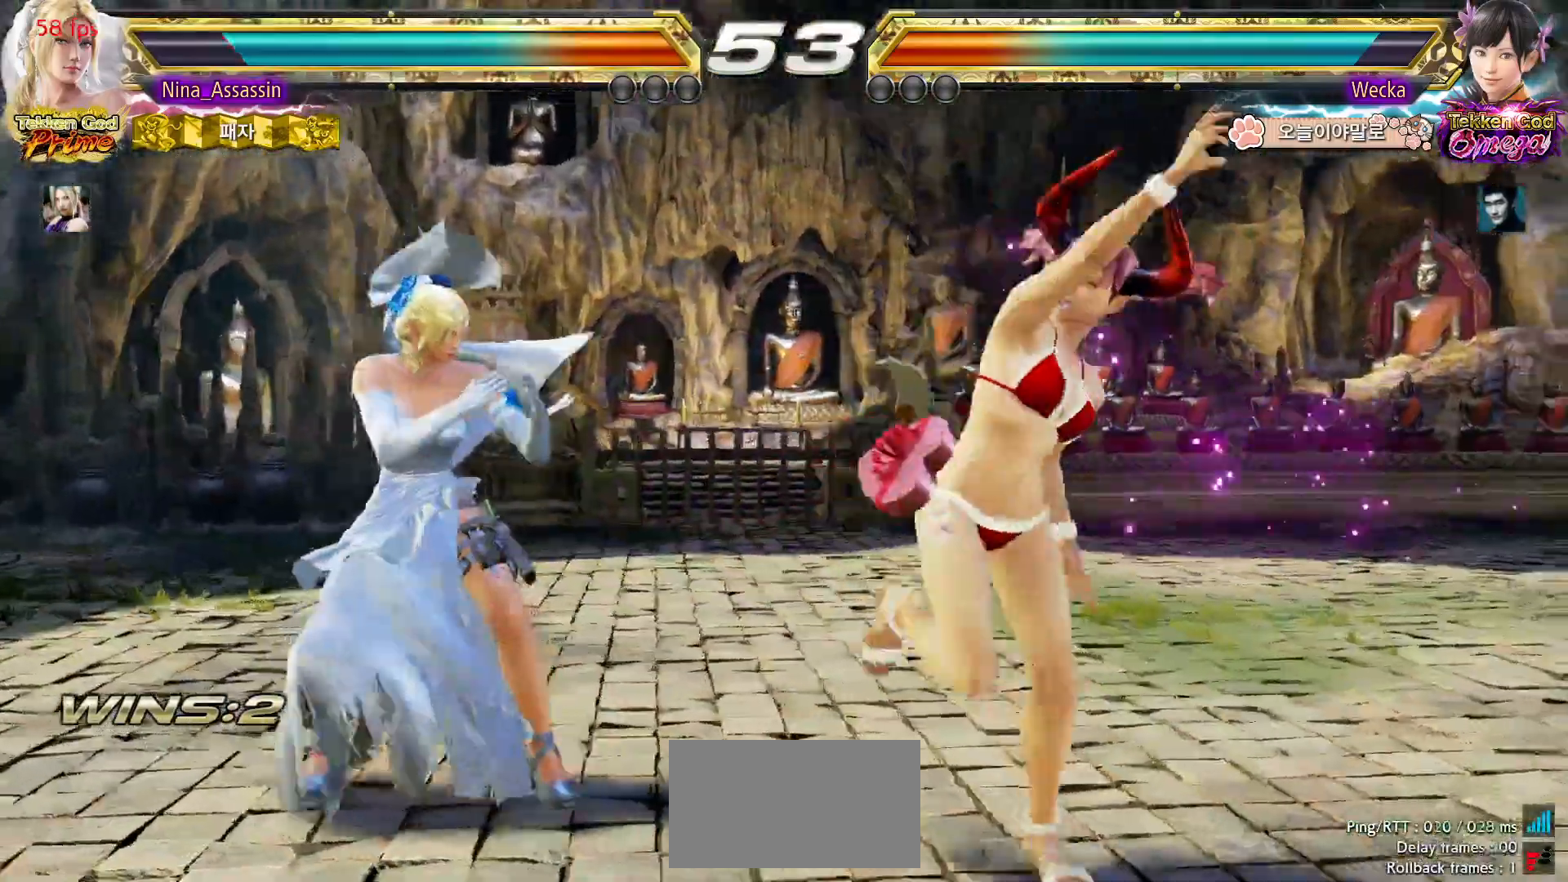
{"buttons": [], "left_stick": "left", "events": [[17, "left_stick", "right"], [83, "left_stick", "center"], [233, "left_stick", "left"], [317, "left_stick", "center"], [383, "left_stick", "left"]]}
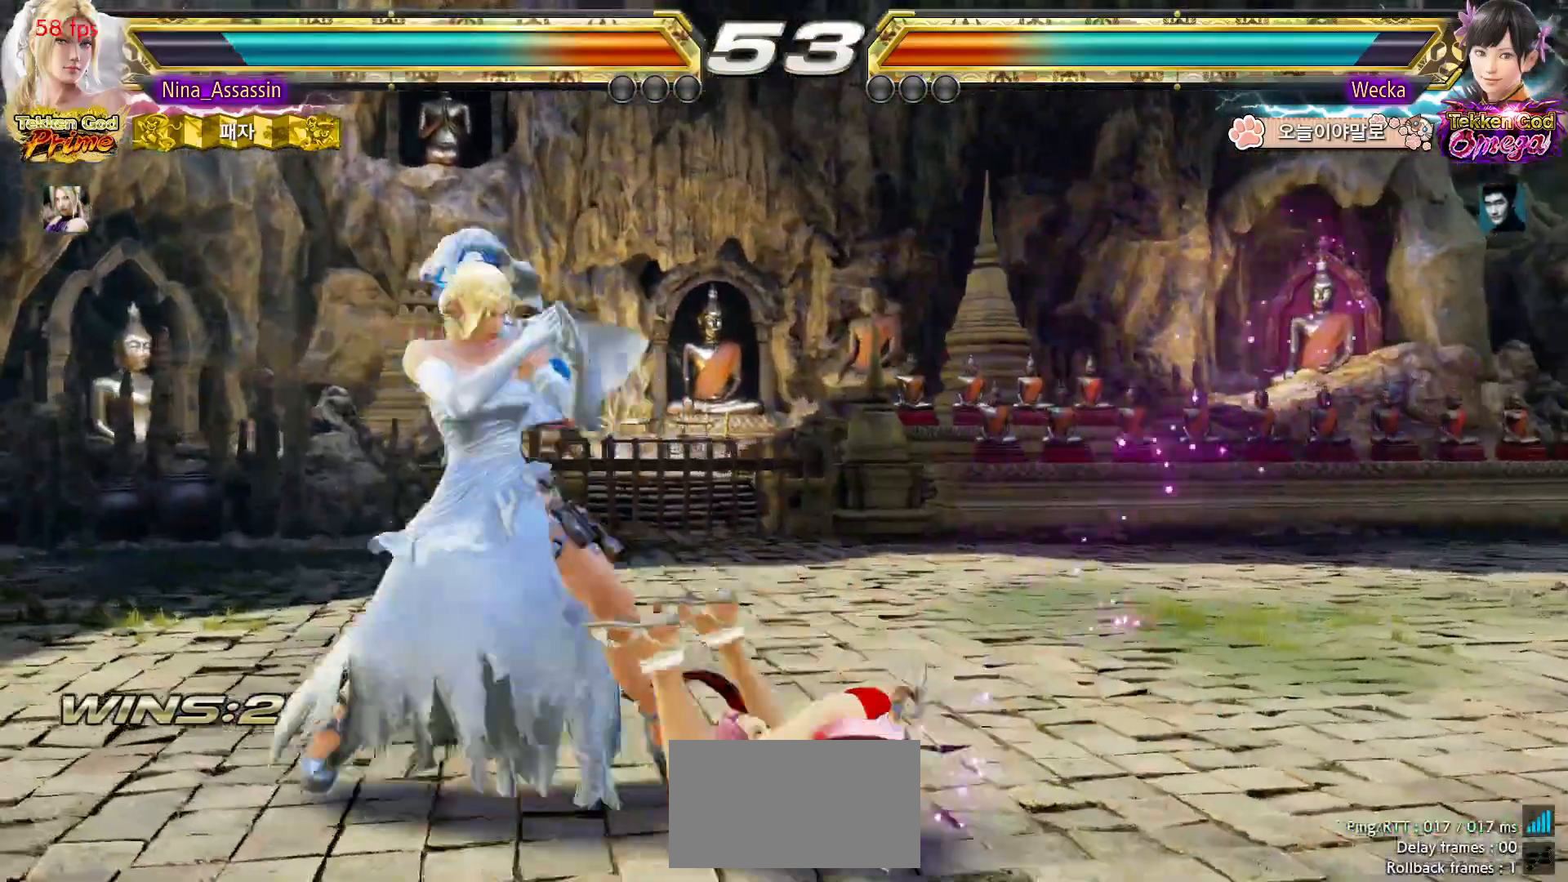
{"buttons": ["CROSS"], "left_stick": "center"}
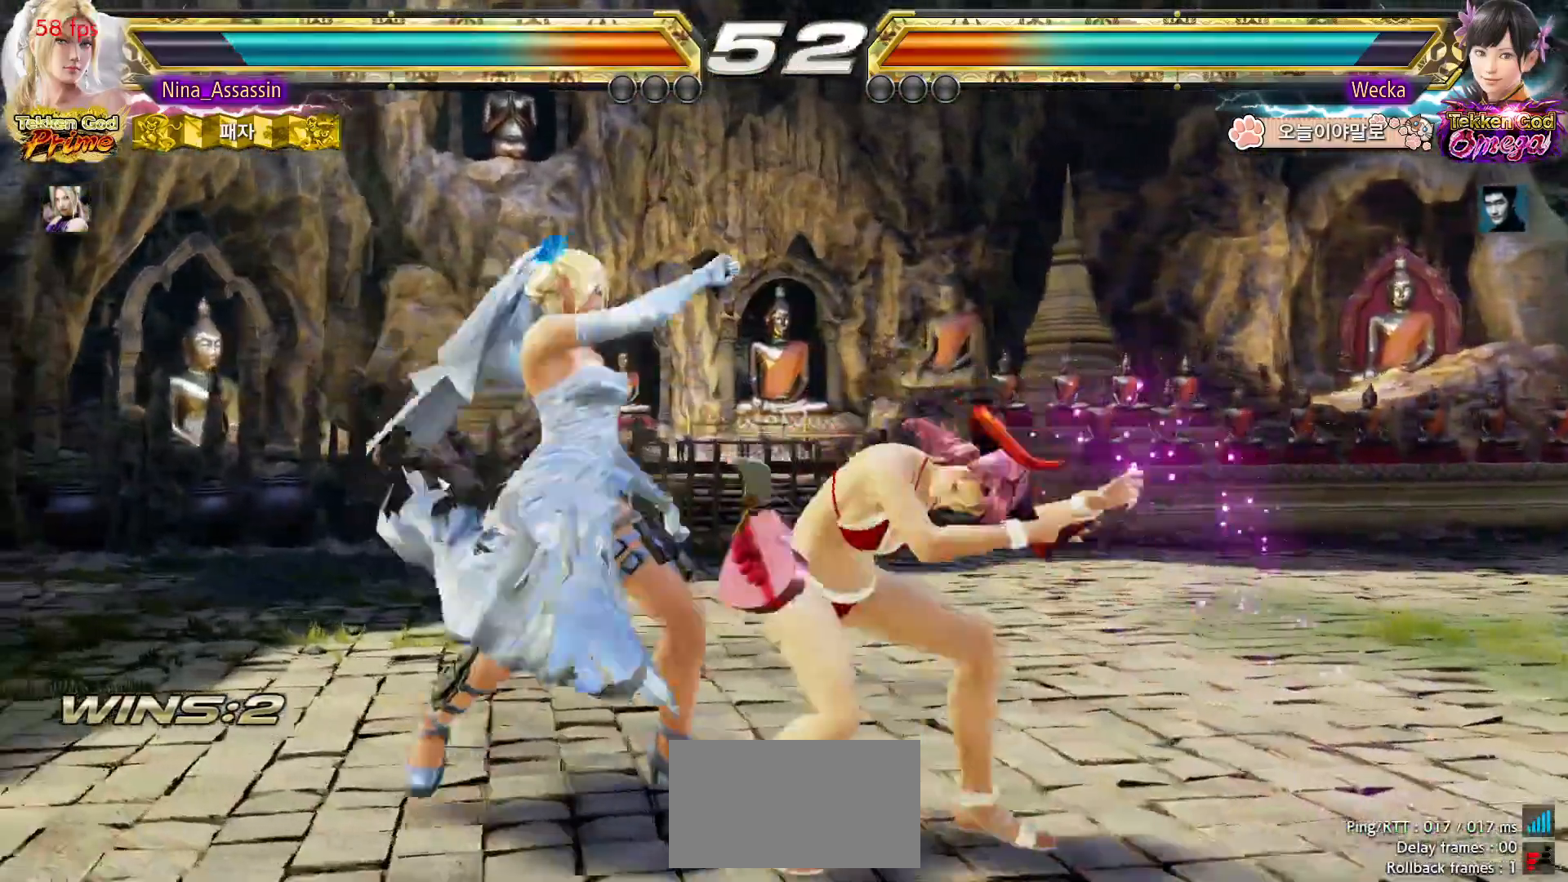
{"buttons": ["TRIANGLE"], "left_stick": "center", "events": [[33, "CROSS", "up"], [83, "TRIANGLE", "down"], [133, "TRIANGLE", "up"], [183, "TRIANGLE", "down"], [233, "TRIANGLE", "up"], [283, "TRIANGLE", "down"], [333, "TRIANGLE", "up"], [383, "TRIANGLE", "down"], [433, "TRIANGLE", "up"], [467, "TRIANGLE", "down"]]}
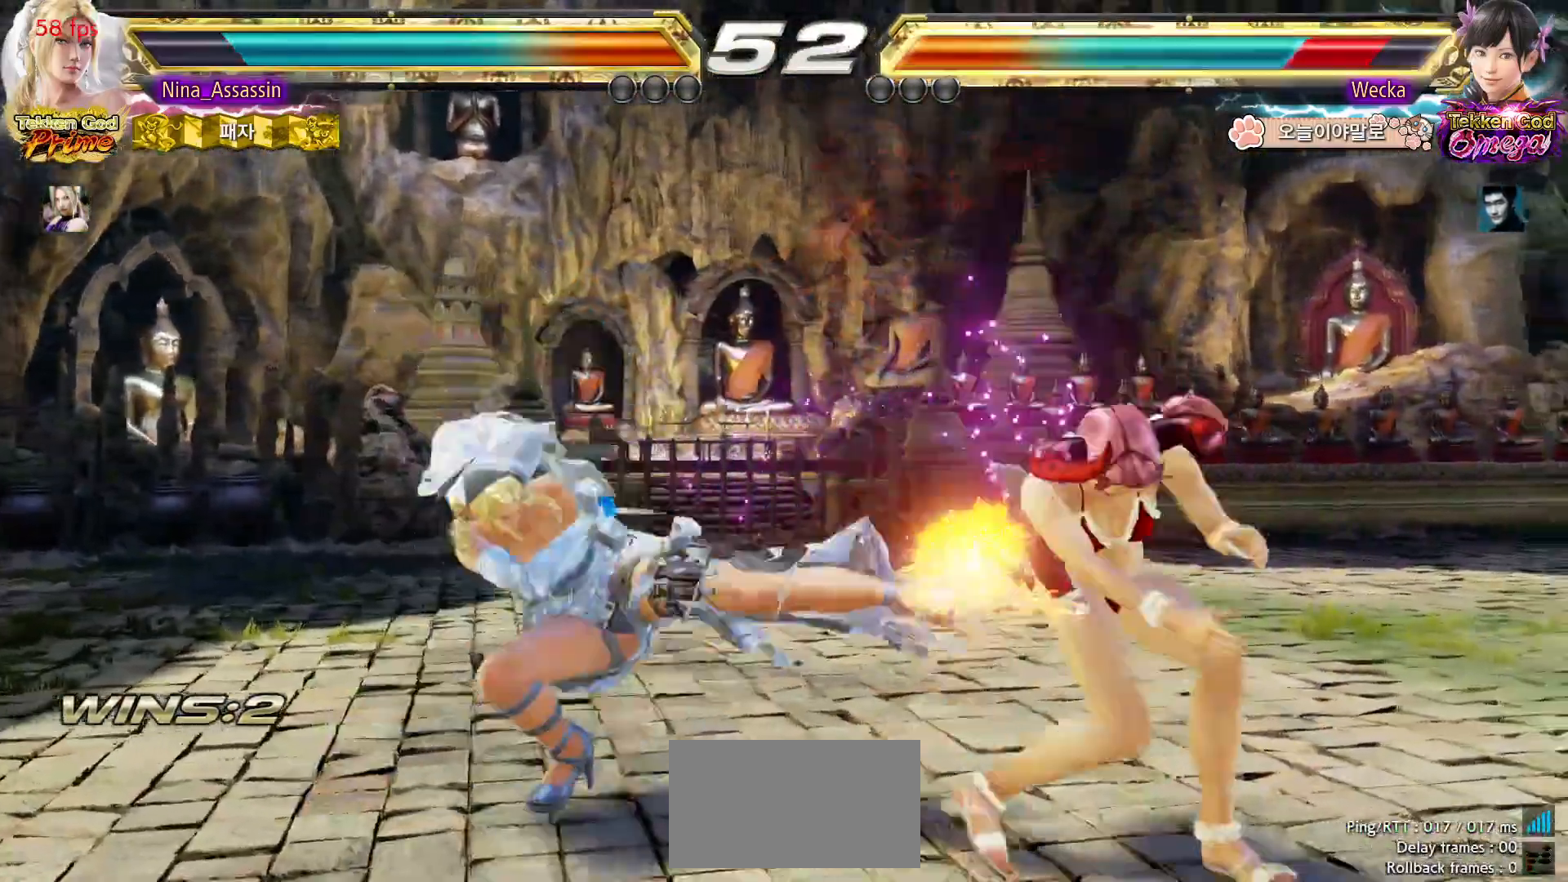
{"buttons": [], "left_stick": "center", "events": [[17, "TRIANGLE", "up"], [33, "TRIANGLE", "down"], [83, "TRIANGLE", "up"], [133, "TRIANGLE", "down"], [183, "TRIANGLE", "up"], [217, "TRIANGLE", "down"], [267, "TRIANGLE", "up"]]}
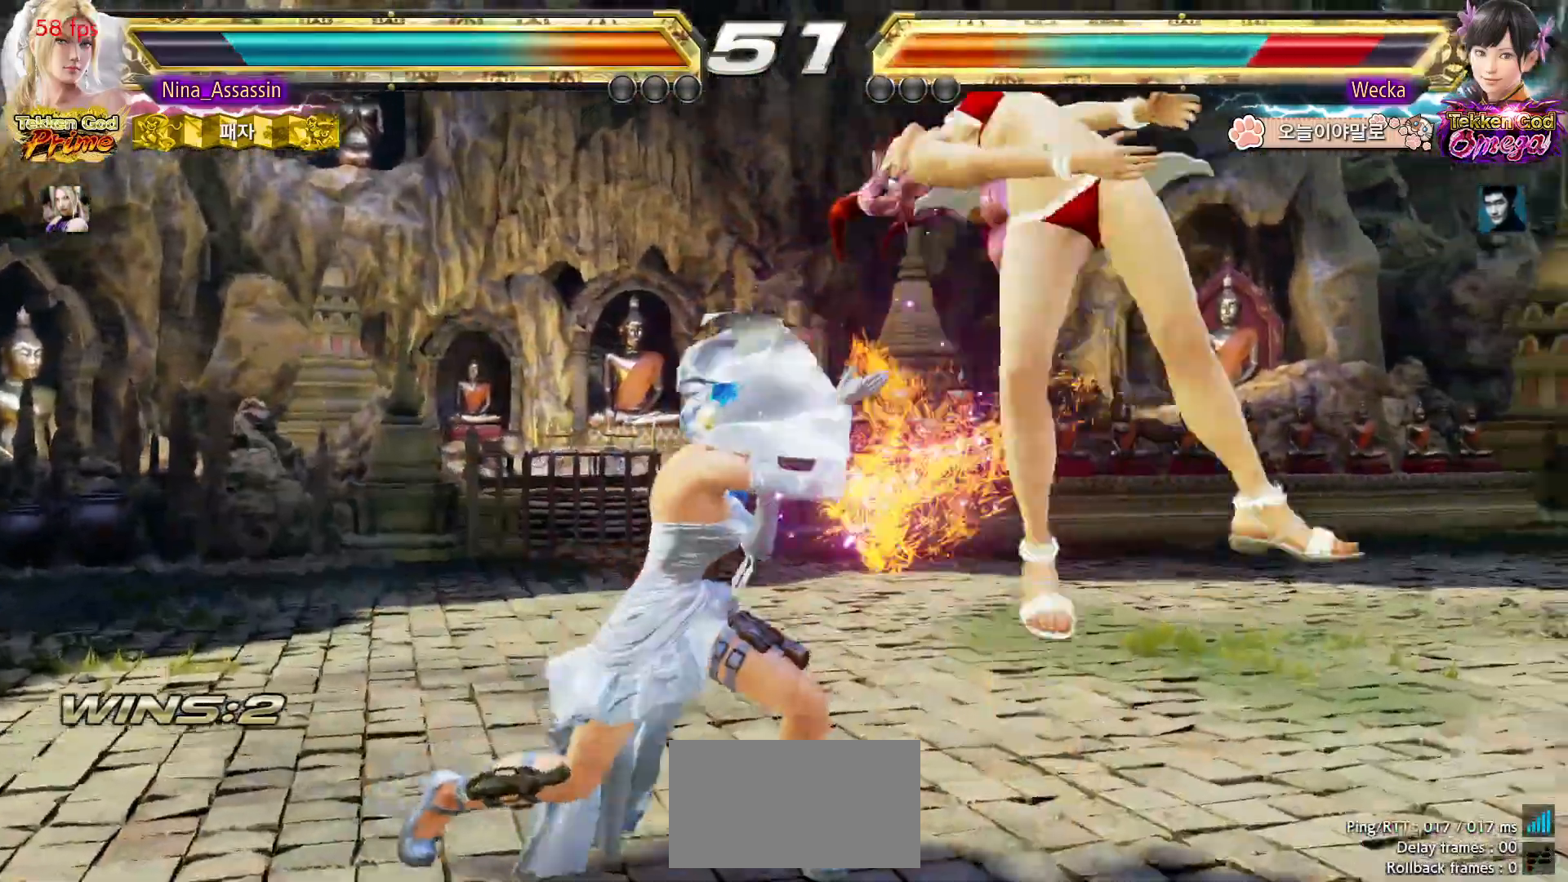
{"buttons": ["TRIANGLE"], "left_stick": "center"}
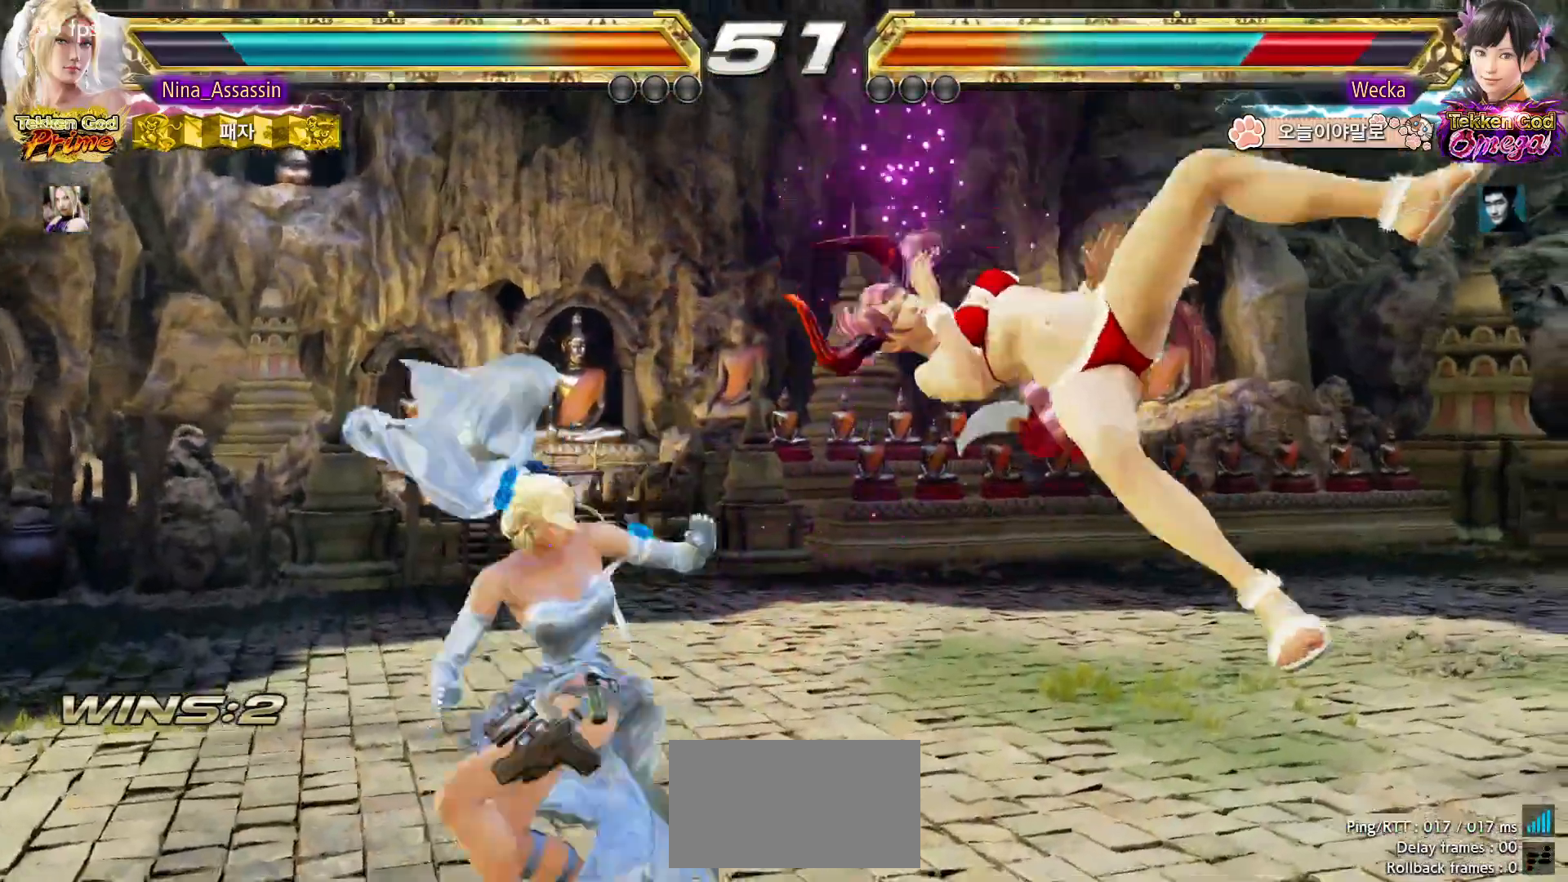
{"buttons": [], "left_stick": "center"}
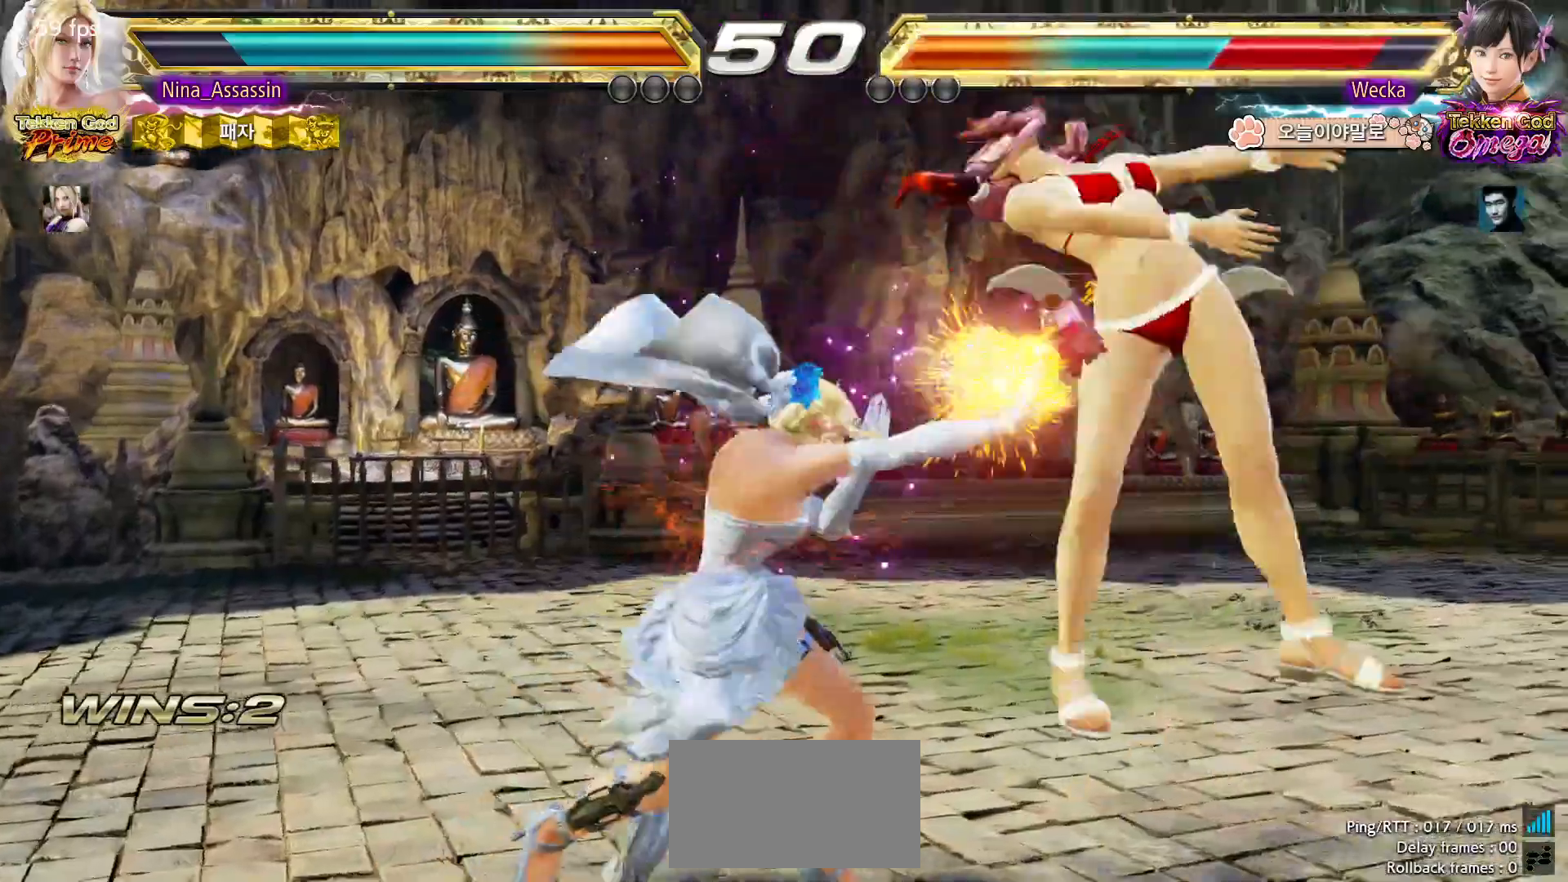
{"buttons": [], "left_stick": "right"}
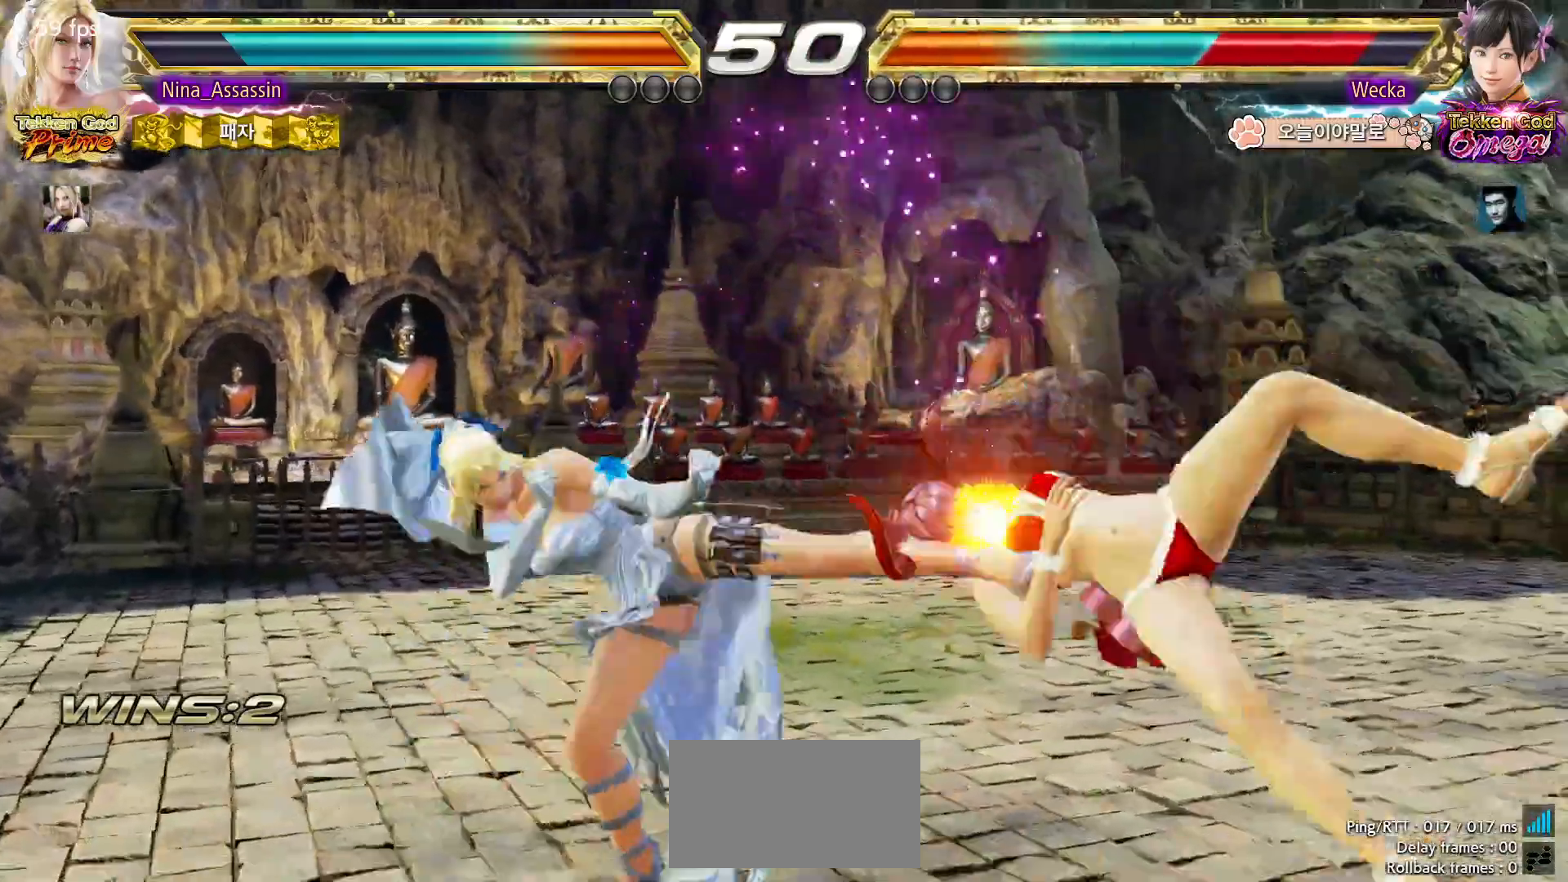
{"buttons": [], "left_stick": "center", "events": [[433, "left_stick", "center"]]}
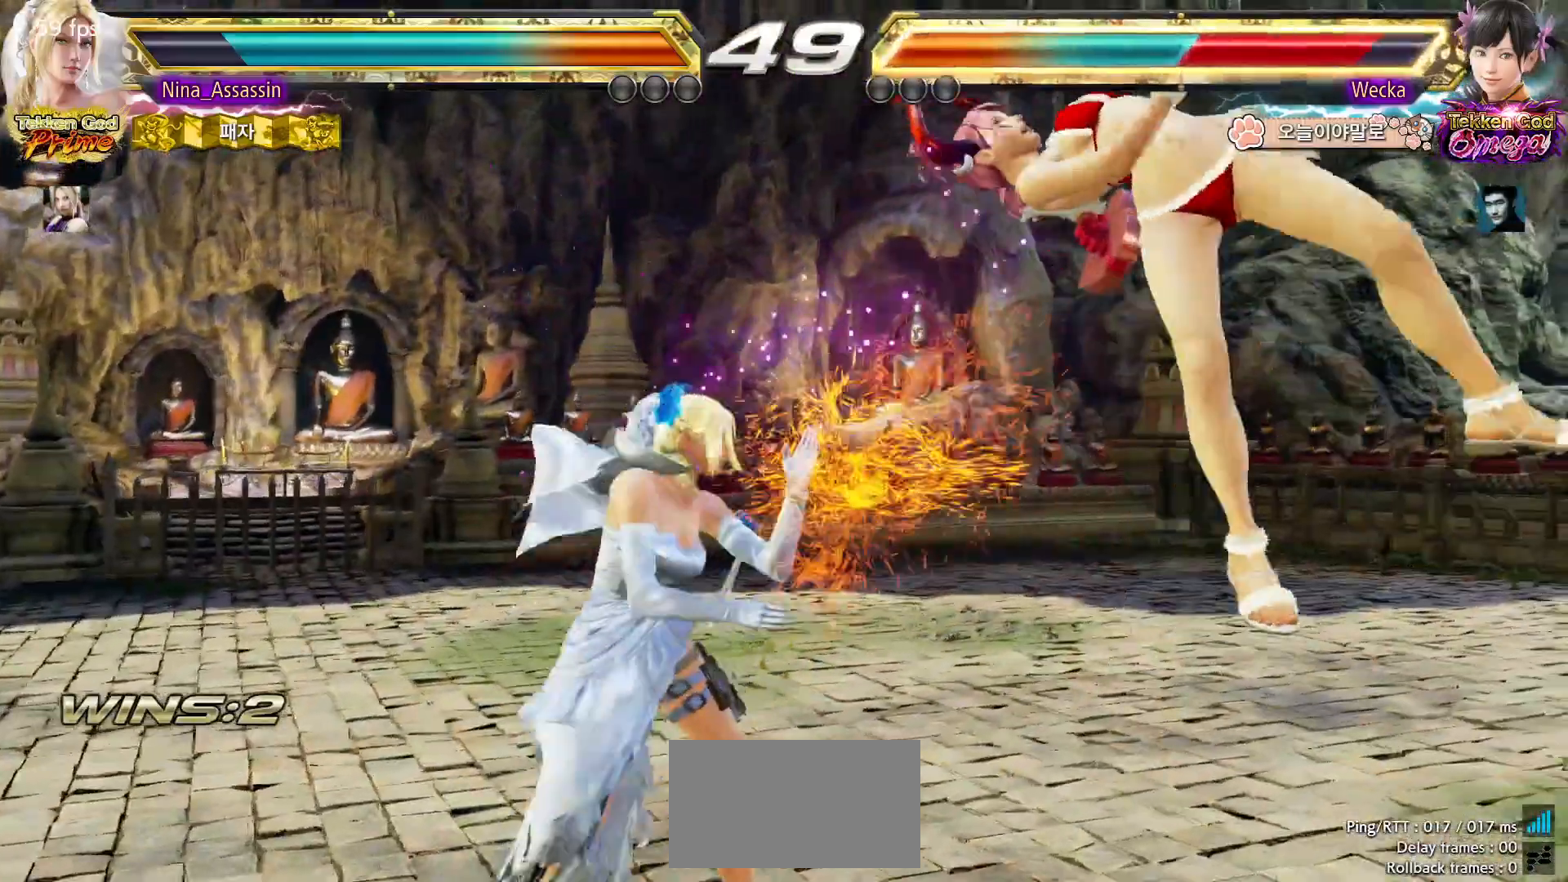
{"buttons": ["TRIANGLE"], "left_stick": "center", "events": [[67, "SQUARE", "down"], [133, "SQUARE", "up"], [217, "SQUARE", "down"], [217, "TRIANGLE", "down"], [267, "TRIANGLE", "up"], [283, "SQUARE", "up"], [383, "TRIANGLE", "down"]]}
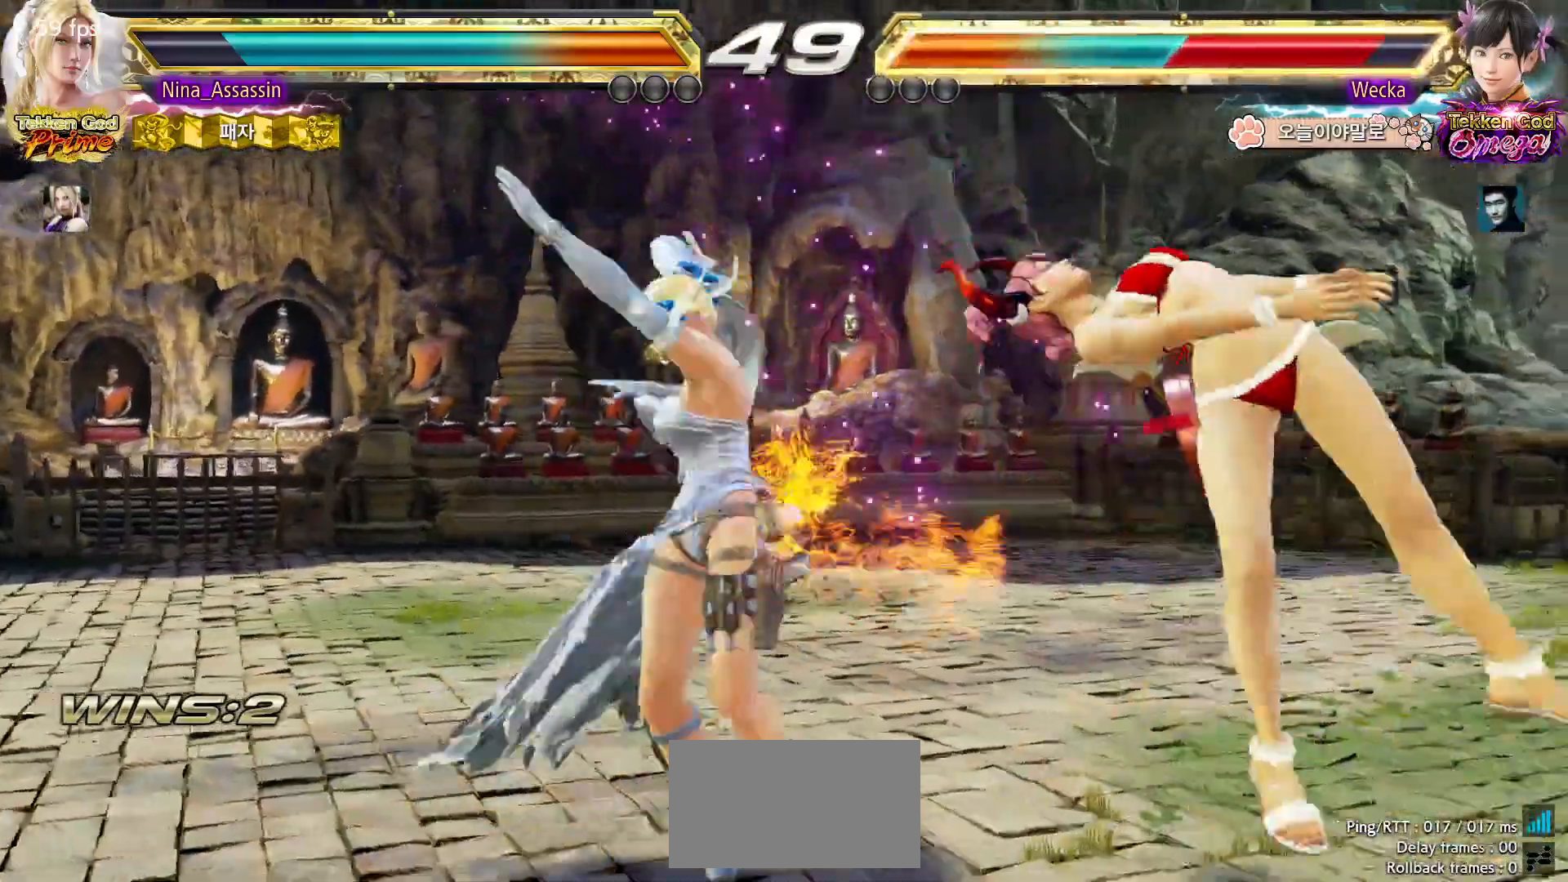
{"buttons": ["TRIANGLE"], "left_stick": "left", "events": [[317, "left_stick", "left"]]}
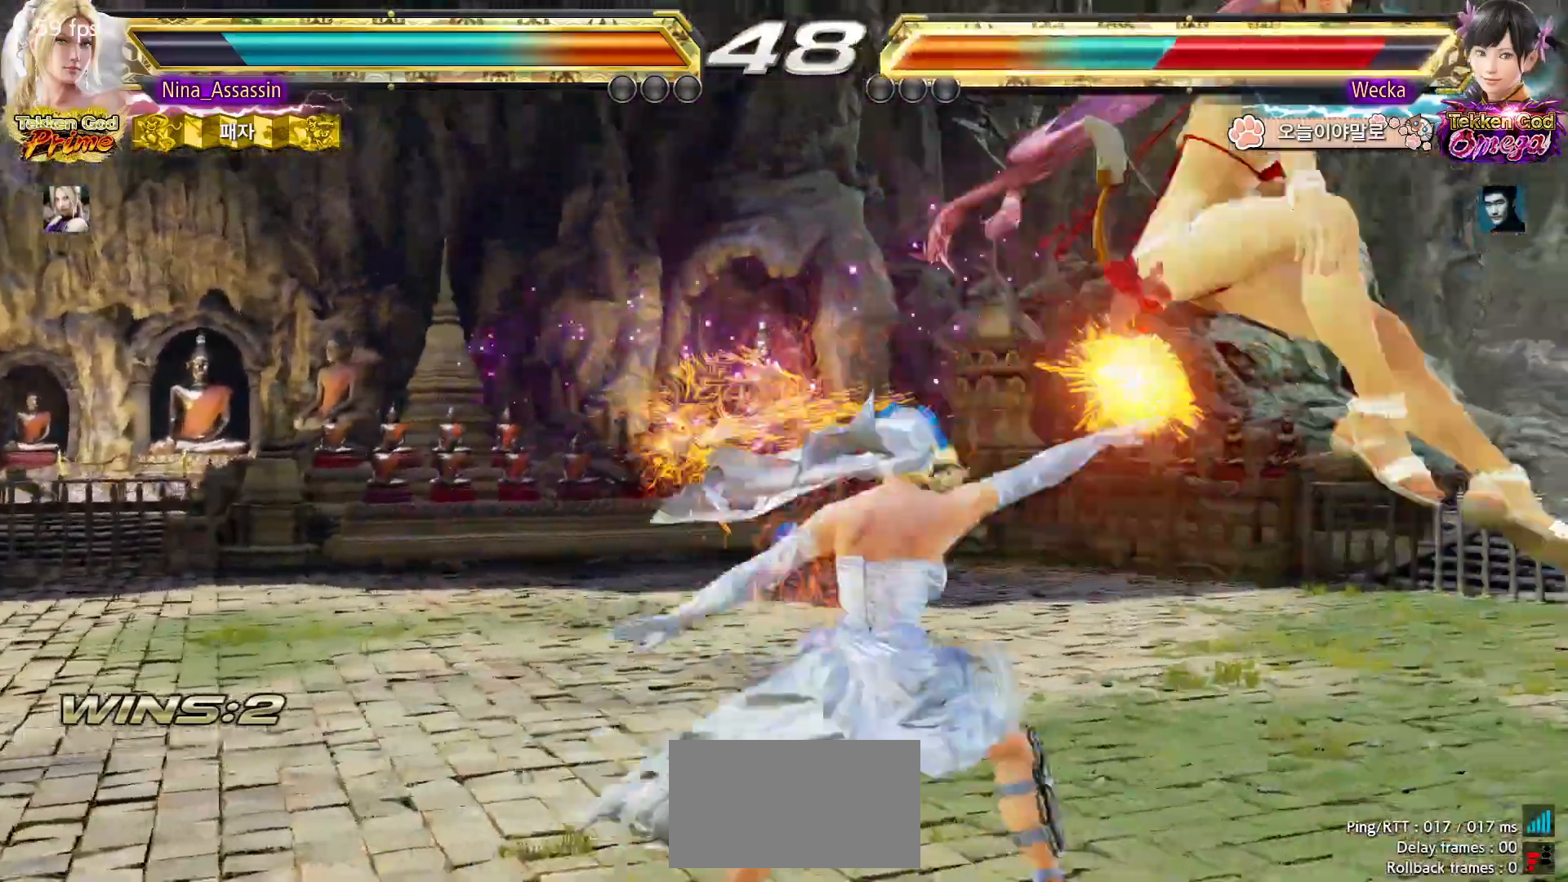
{"buttons": ["TRIANGLE"], "left_stick": "center", "events": [[17, "left_stick", "center"], [383, "left_stick", "right"], [433, "left_stick", "center"]]}
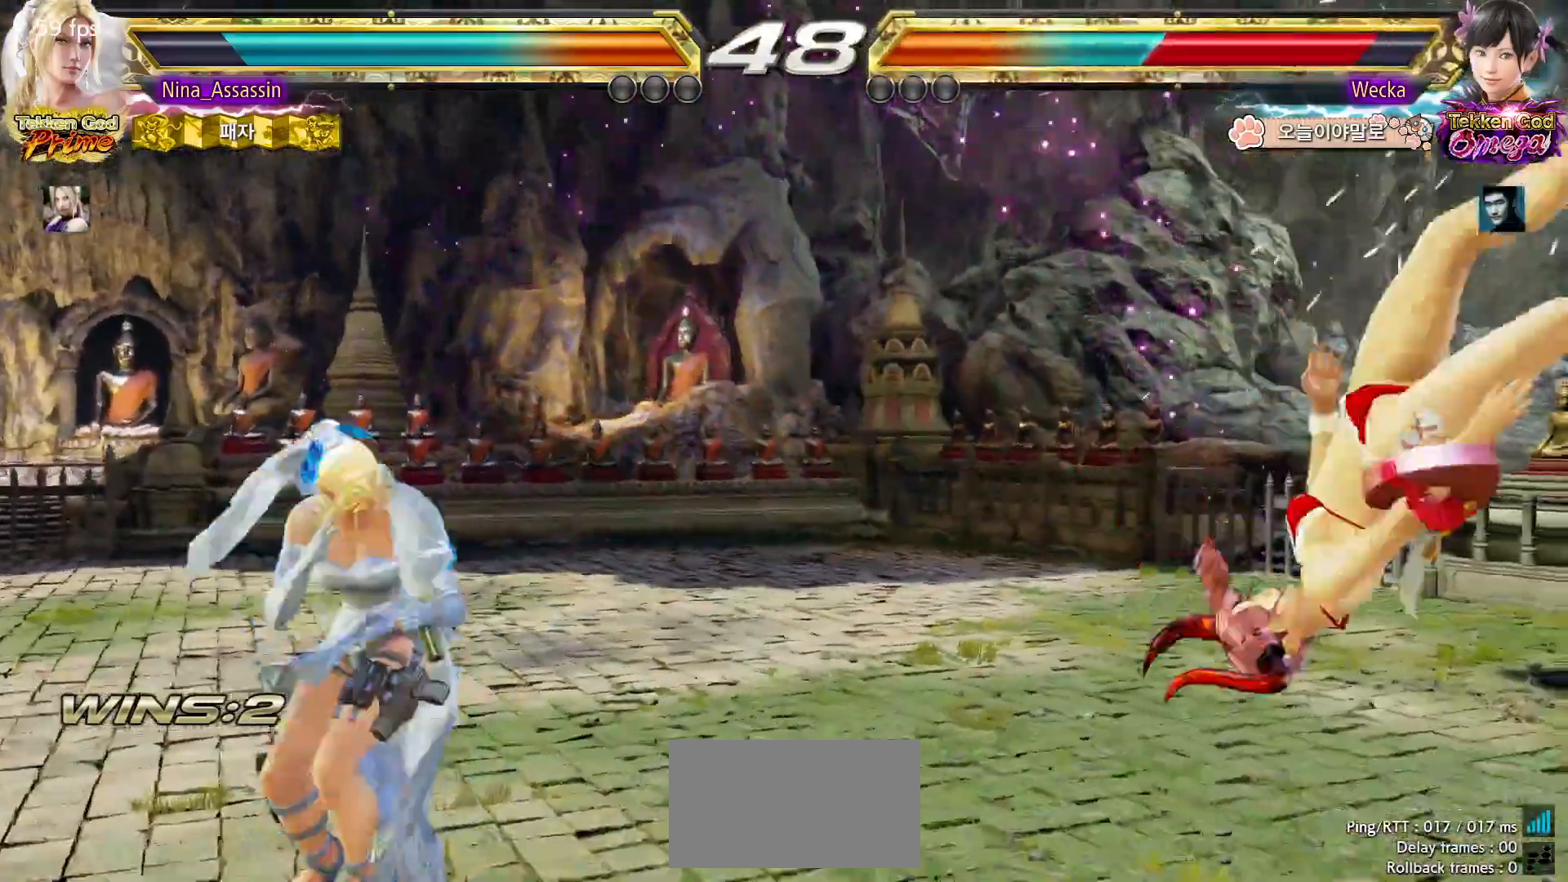
{"buttons": [], "left_stick": "left", "events": [[17, "left_stick", "right"], [83, "left_stick", "center"], [133, "SQUARE", "down"], [133, "left_stick", "right"], [183, "SQUARE", "up"], [183, "TRIANGLE", "up"], [217, "left_stick", "center"], [483, "left_stick", "left"]]}
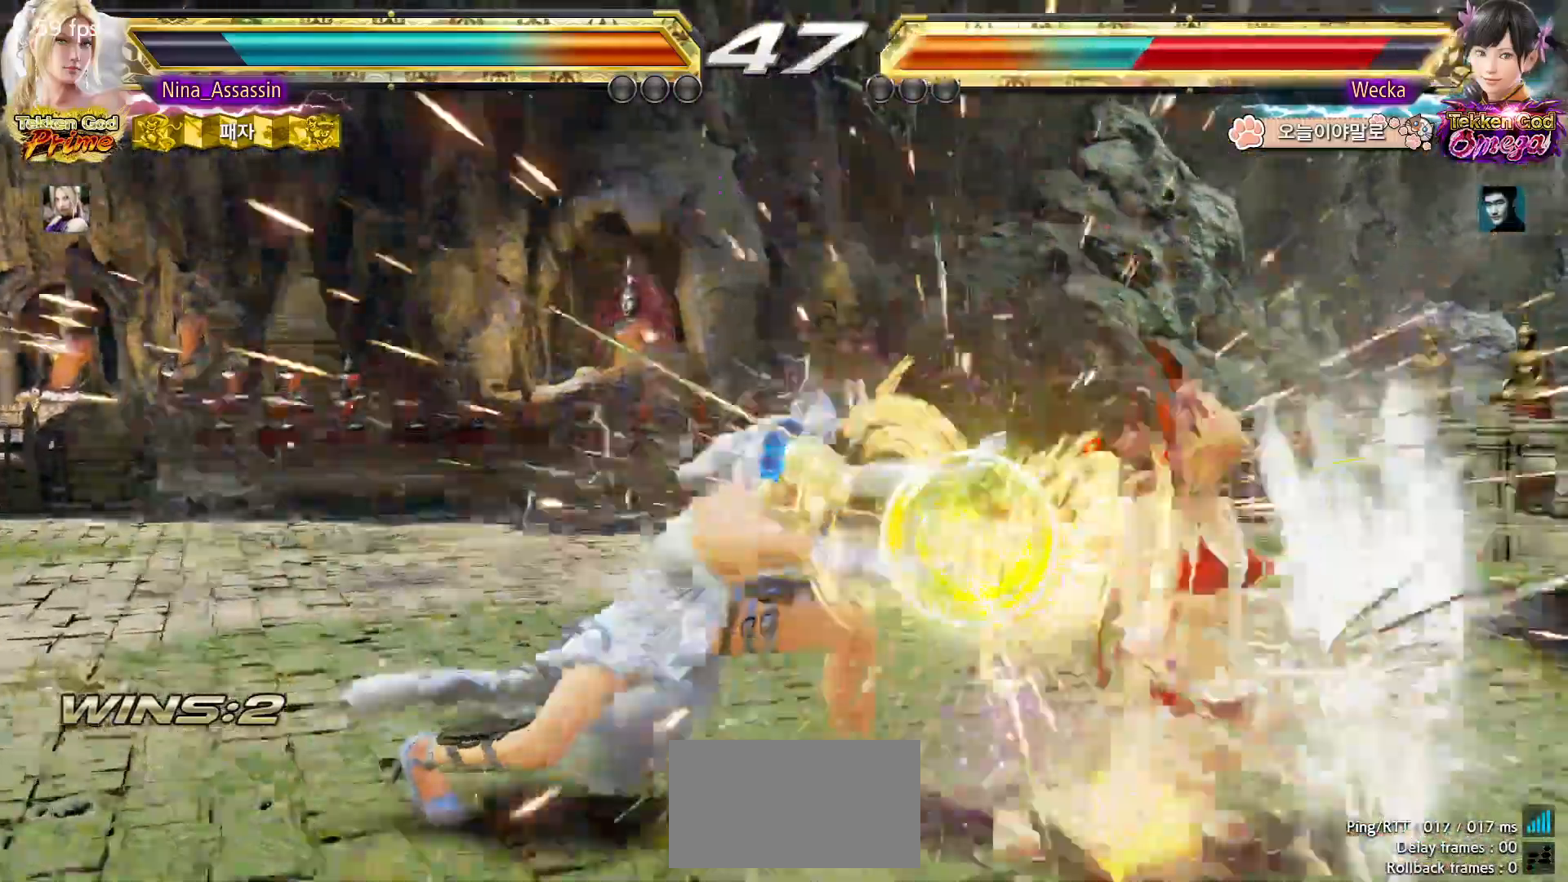
{"buttons": [], "left_stick": "down", "events": [[167, "left_stick", "center"], [417, "left_stick", "left"], [467, "left_stick", "down"]]}
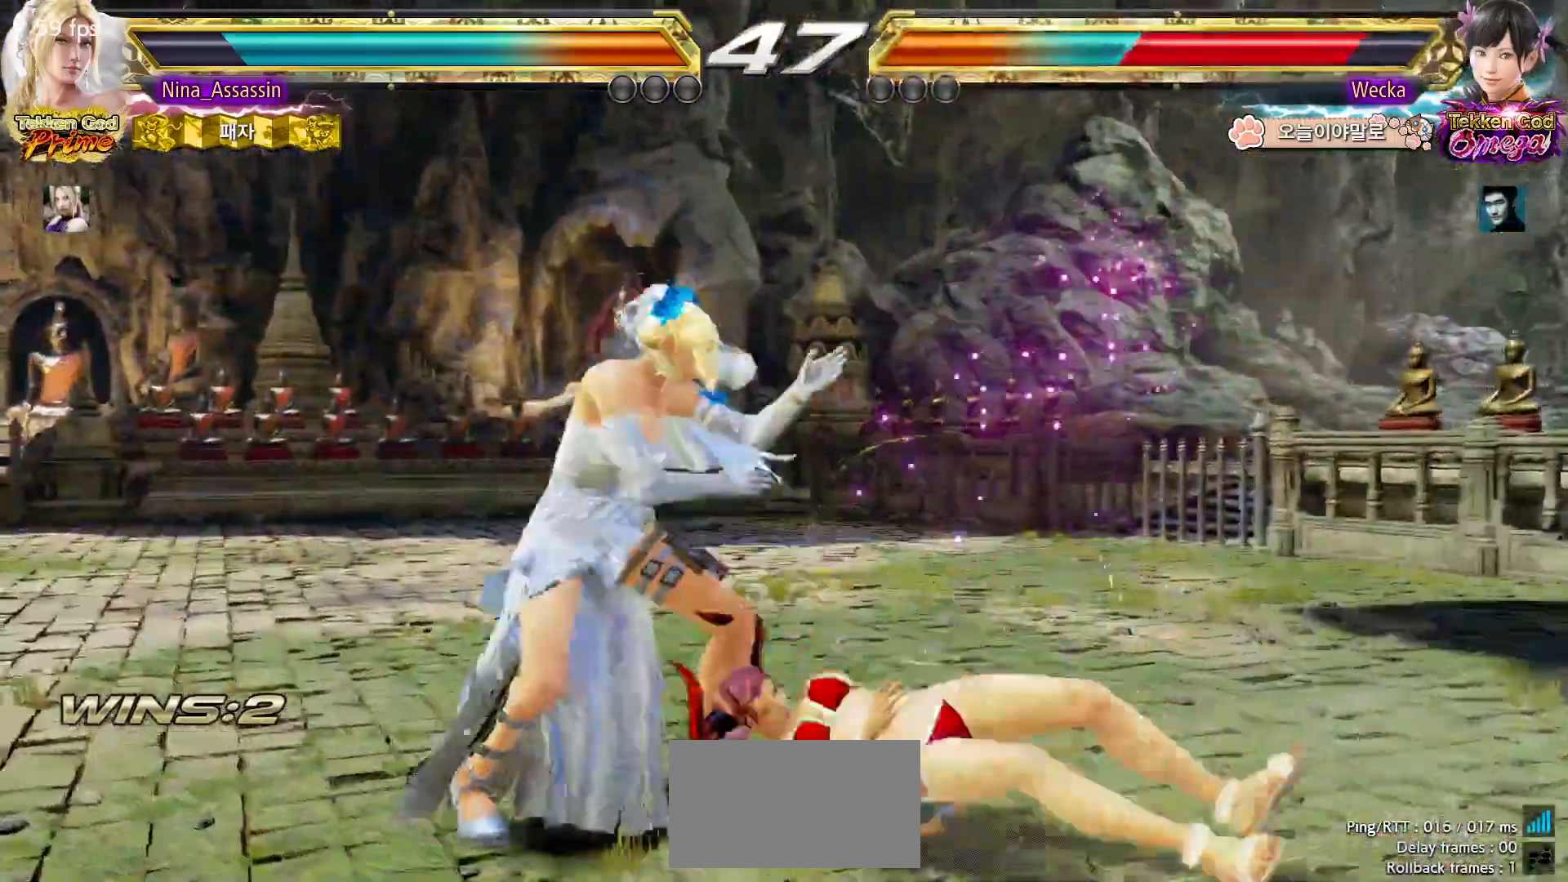
{"buttons": [], "left_stick": "left", "events": [[33, "TRIANGLE", "down"], [33, "left_stick", "right"], [83, "TRIANGLE", "up"], [183, "SQUARE", "down"], [233, "SQUARE", "up"], [283, "left_stick", "center"], [433, "left_stick", "left"]]}
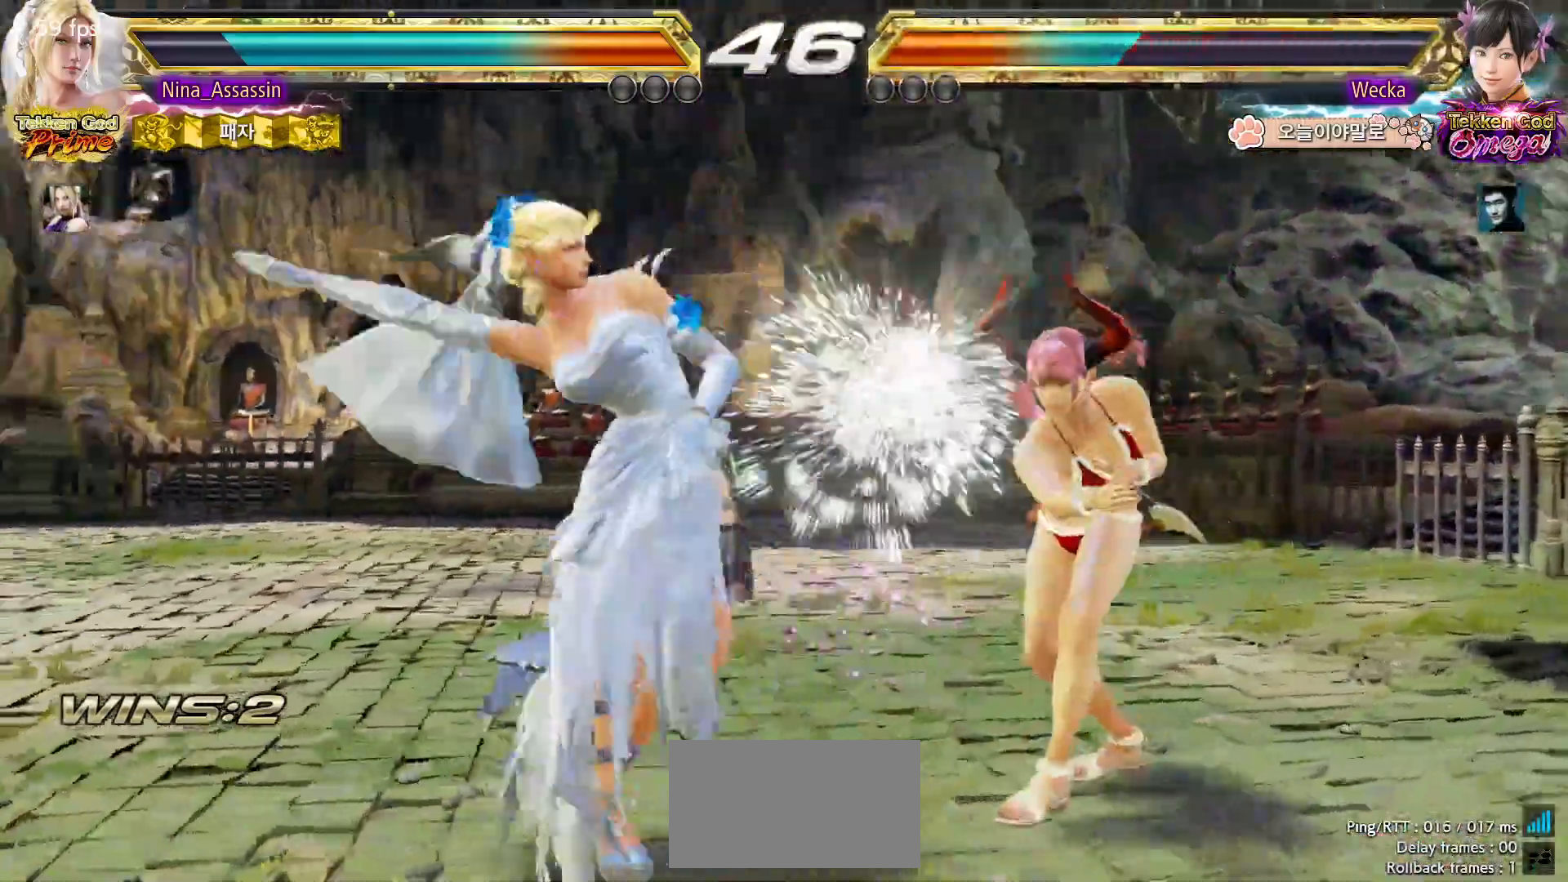
{"buttons": [], "left_stick": "down-right", "events": [[433, "left_stick", "down-right"]]}
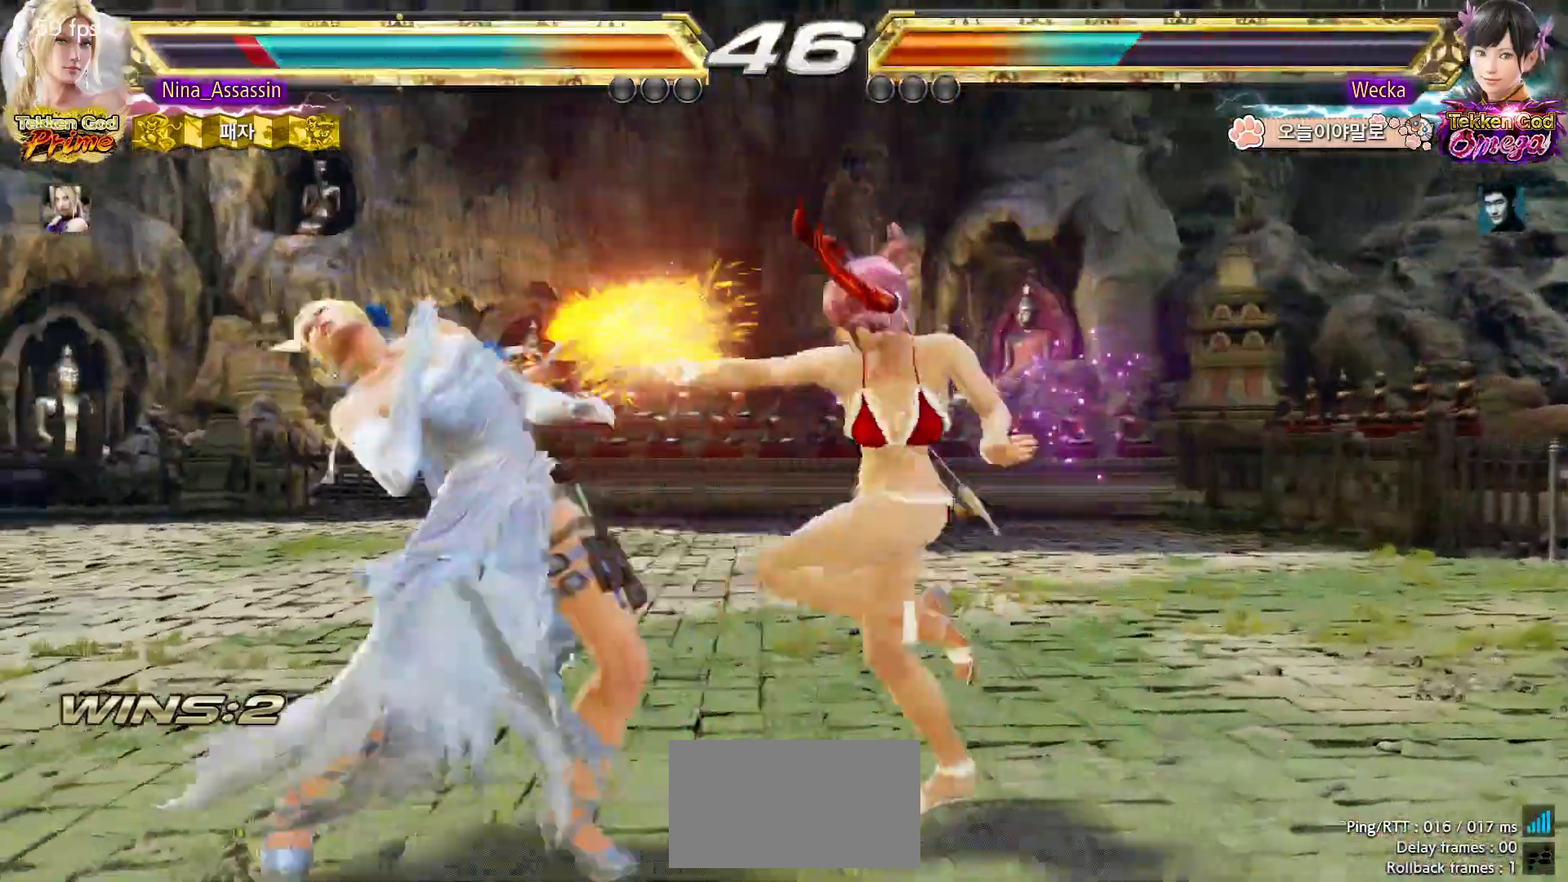
{"buttons": [], "left_stick": "left", "events": [[133, "left_stick", "center"], [217, "left_stick", "left"]]}
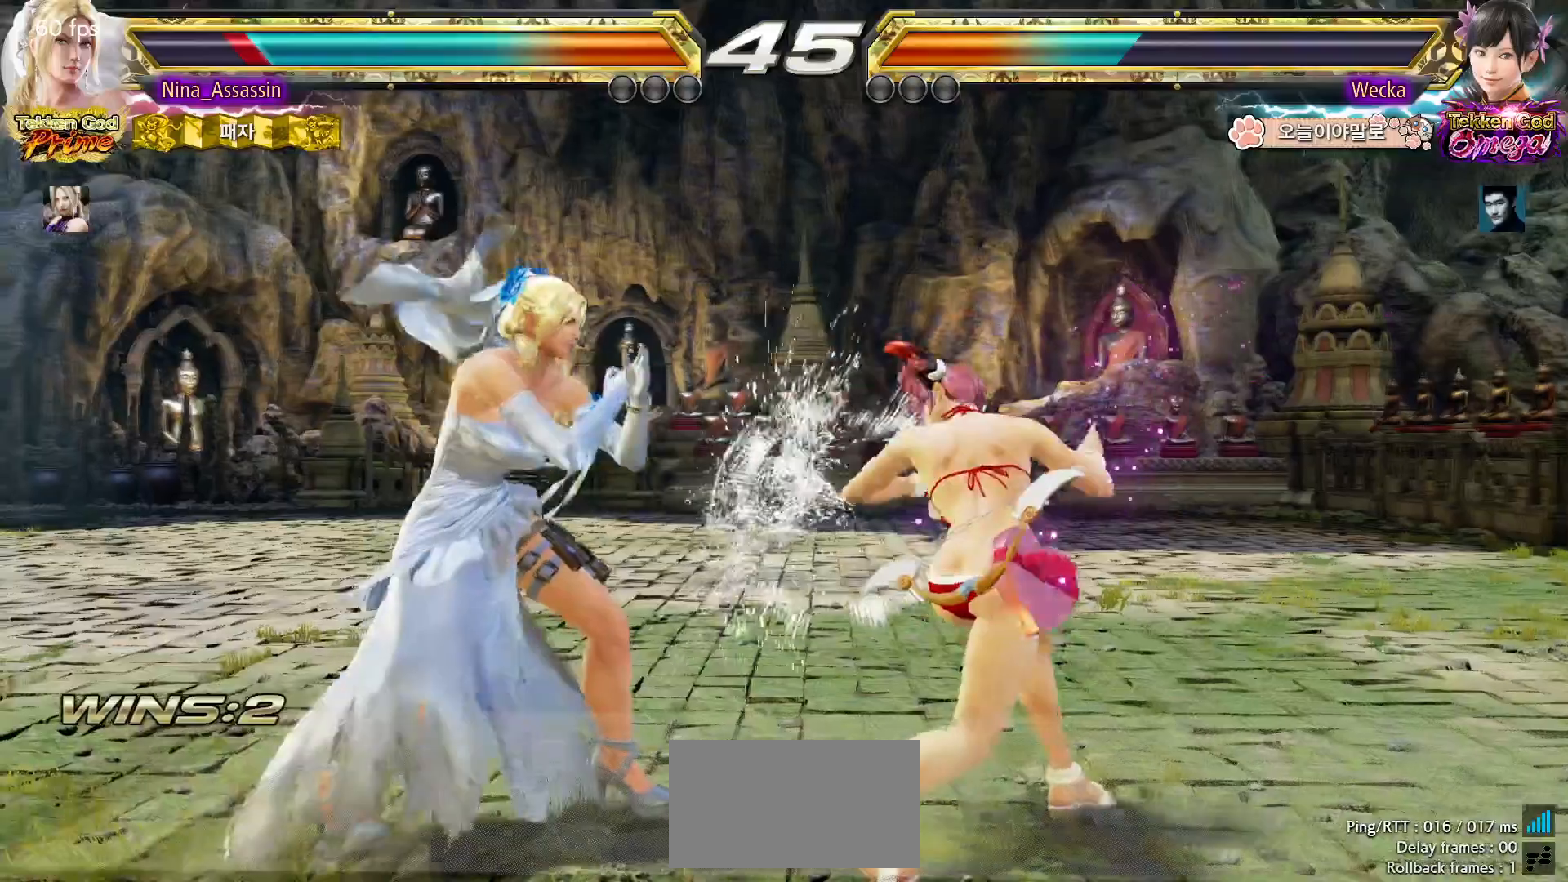
{"buttons": [], "left_stick": "left", "events": [[217, "left_stick", "center"], [267, "left_stick", "left"]]}
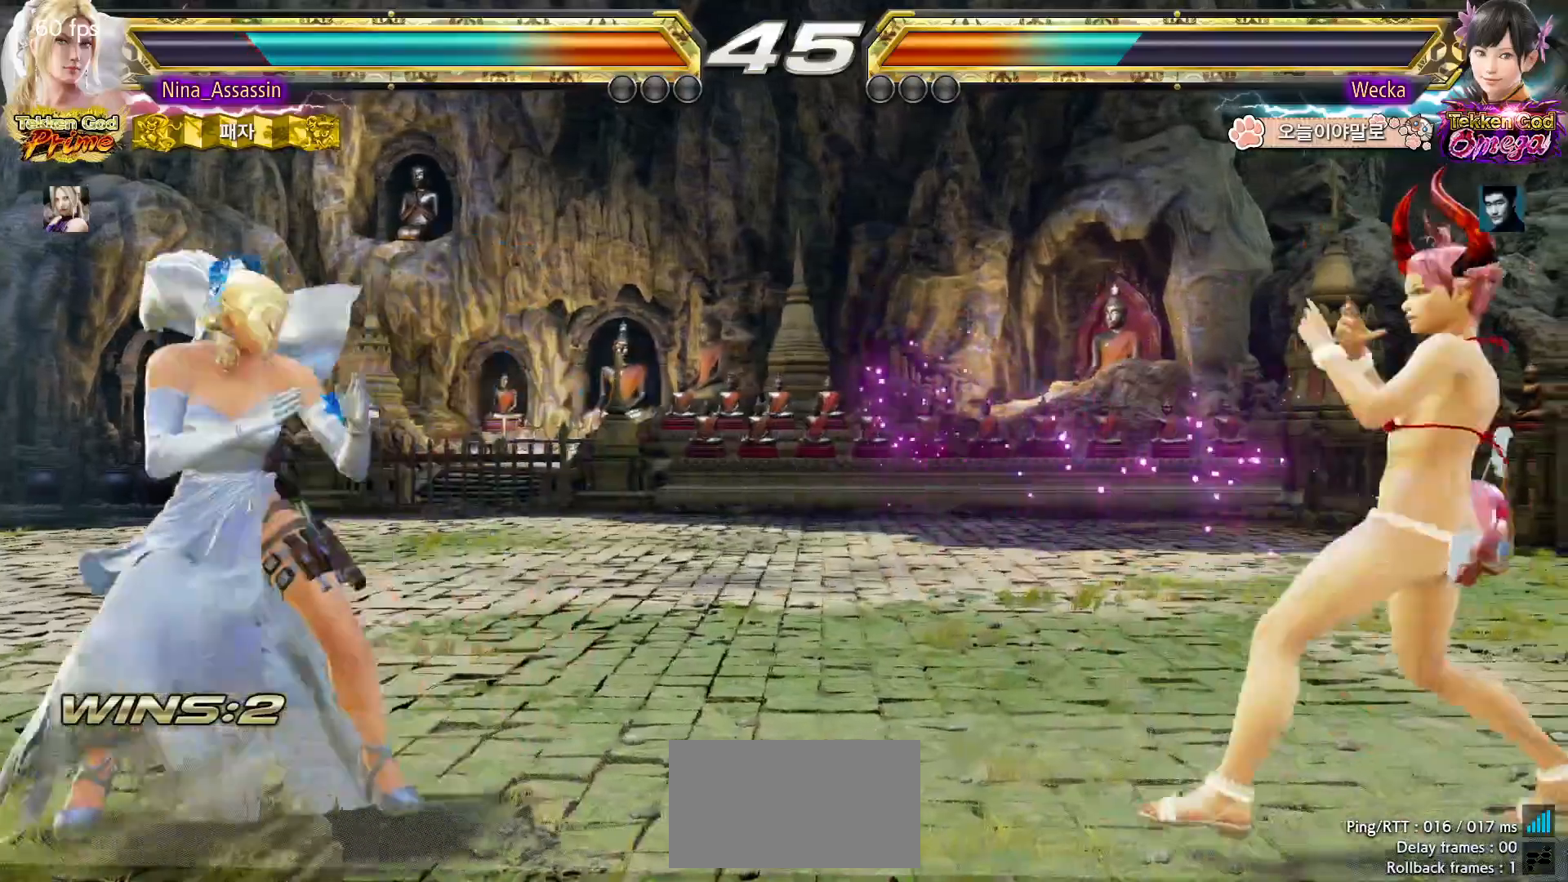
{"buttons": [], "left_stick": "up", "events": [[17, "left_stick", "center"], [133, "left_stick", "up"], [233, "left_stick", "center"], [317, "left_stick", "up"]]}
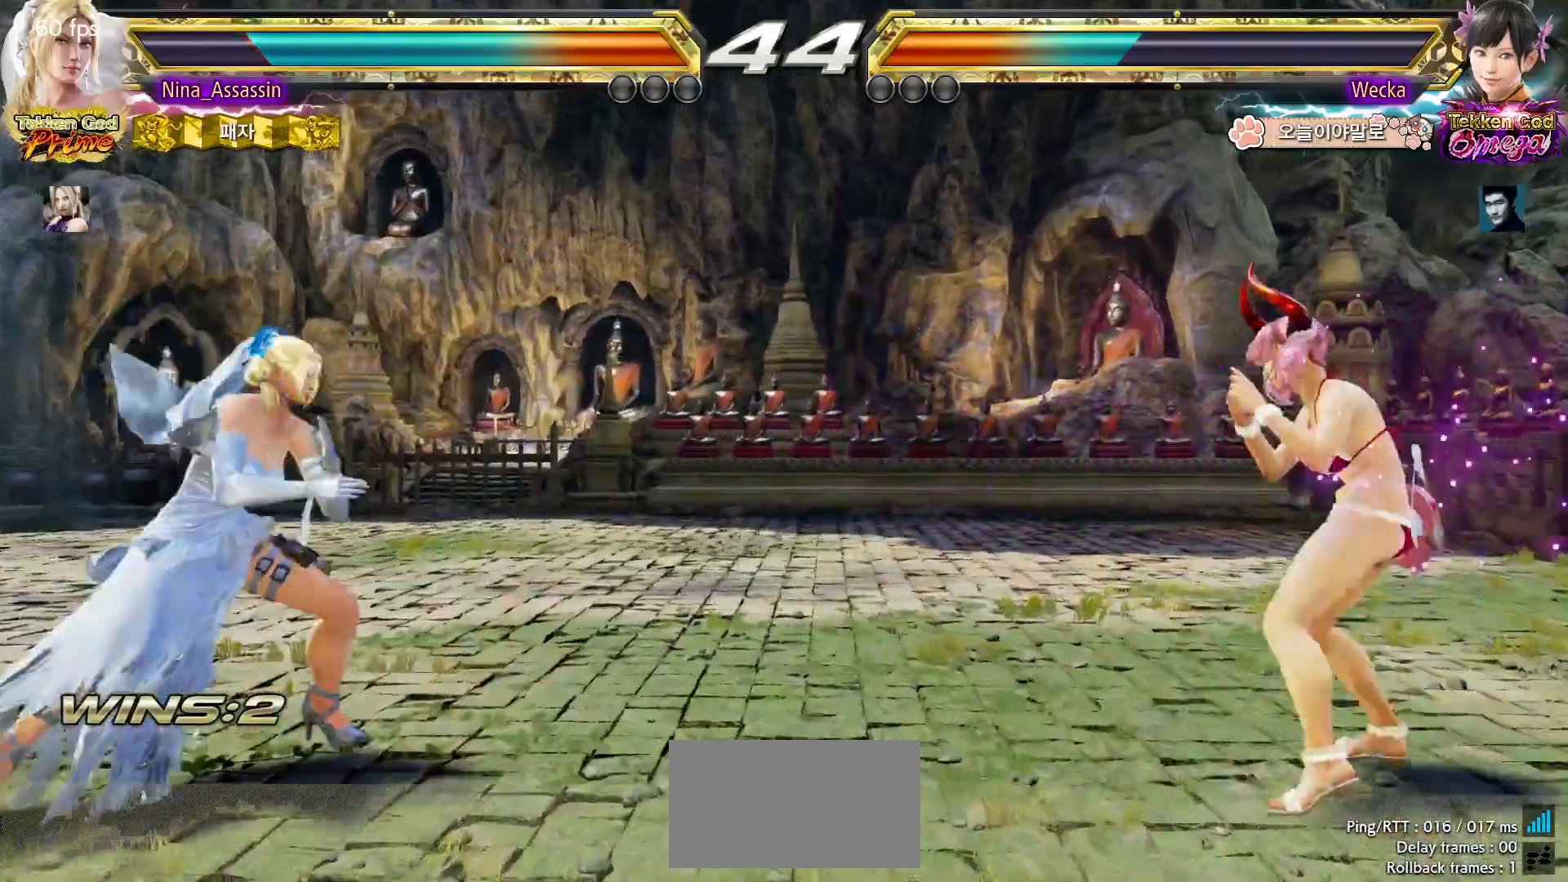
{"buttons": [], "left_stick": "down-right", "events": [[17, "left_stick", "center"], [133, "left_stick", "up"], [217, "left_stick", "center"], [283, "left_stick", "up"], [333, "left_stick", "center"], [383, "SQUARE", "down"], [383, "left_stick", "down-right"], [467, "SQUARE", "up"]]}
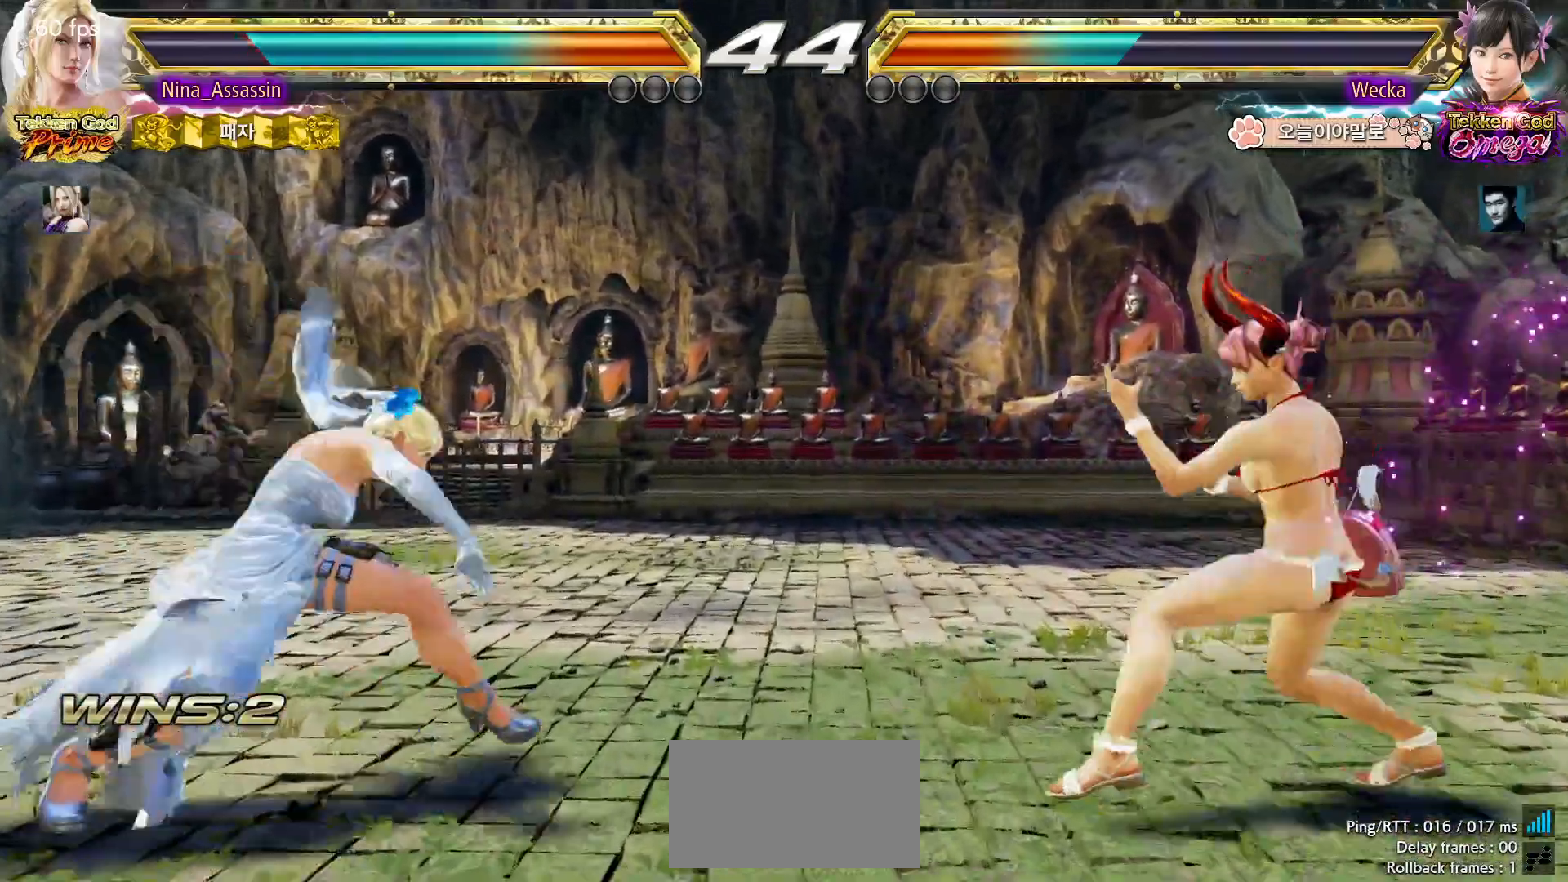
{"buttons": [], "left_stick": "left", "events": [[33, "left_stick", "center"], [383, "left_stick", "left"]]}
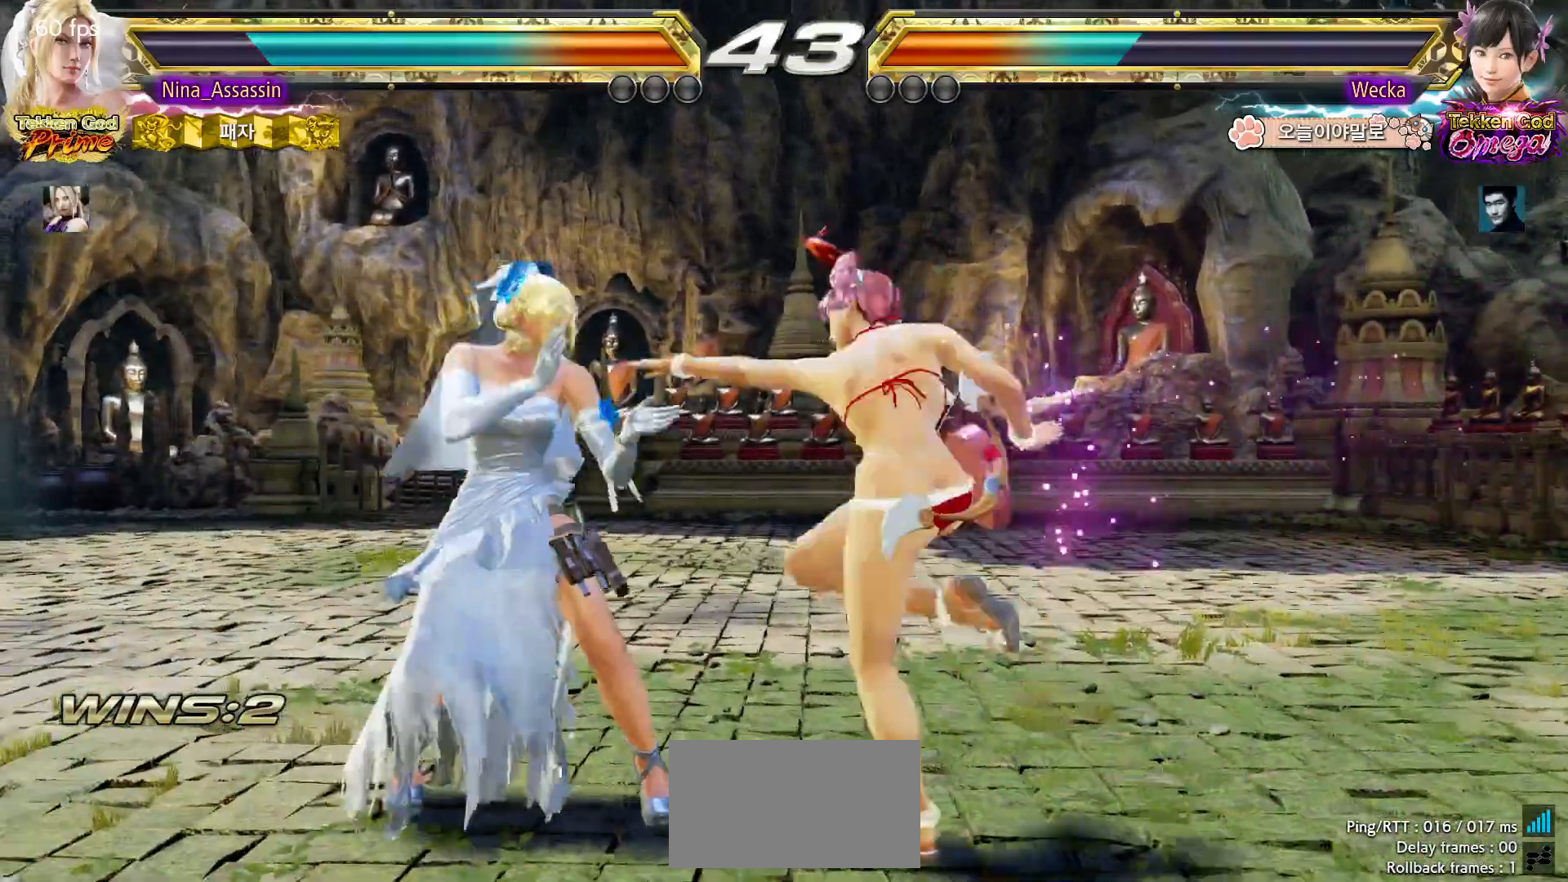
{"buttons": [], "left_stick": "left", "events": [[33, "left_stick", "center"], [83, "left_stick", "left"]]}
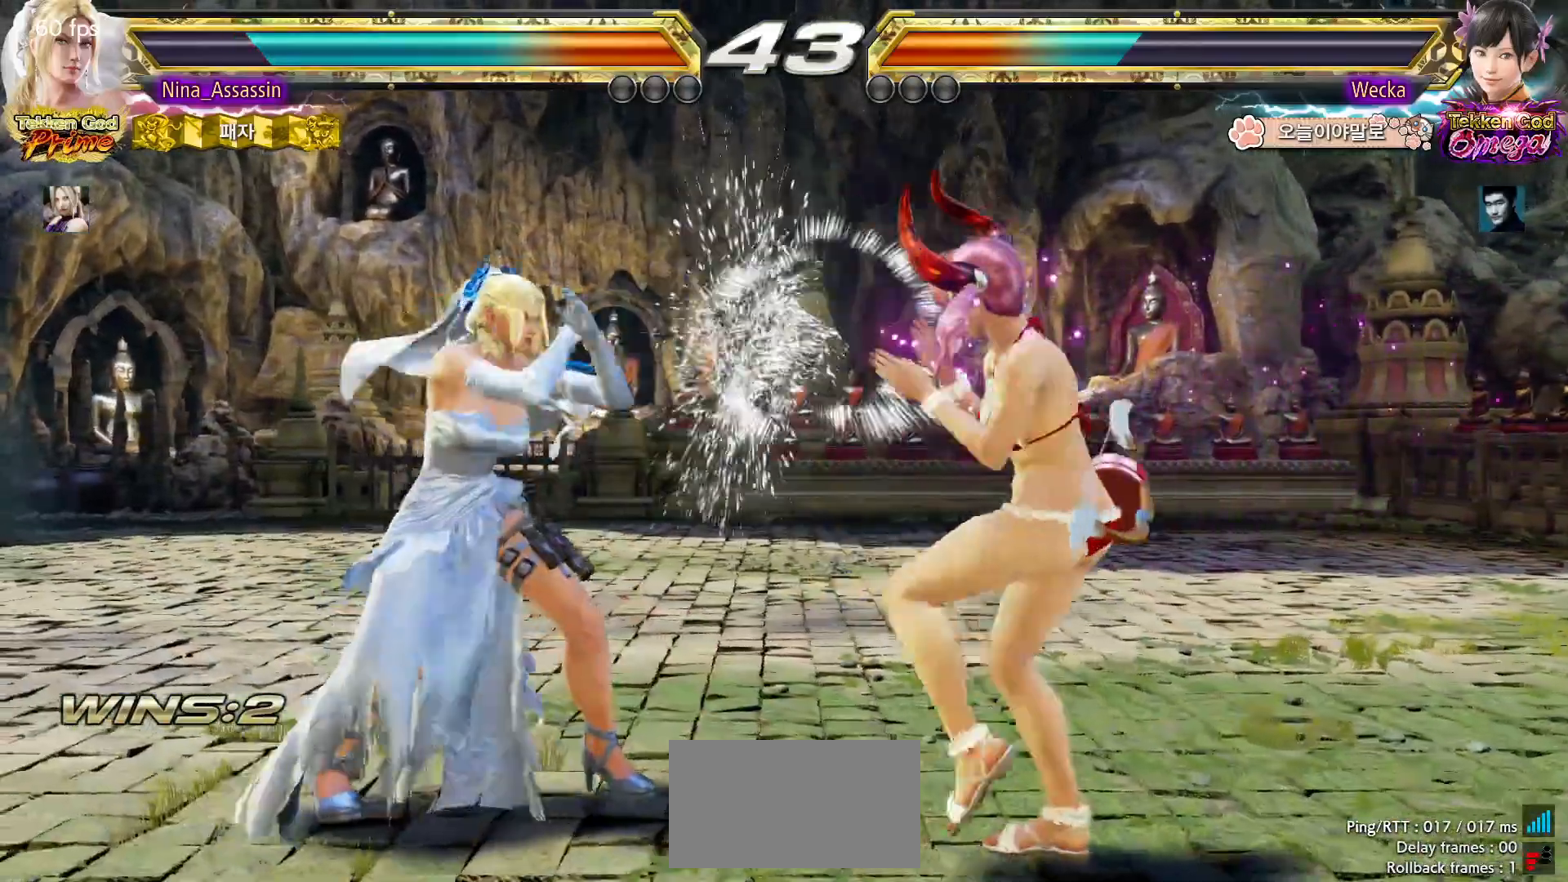
{"buttons": [], "left_stick": "left", "events": [[67, "left_stick", "center"], [217, "left_stick", "left"], [283, "left_stick", "center"], [333, "left_stick", "left"]]}
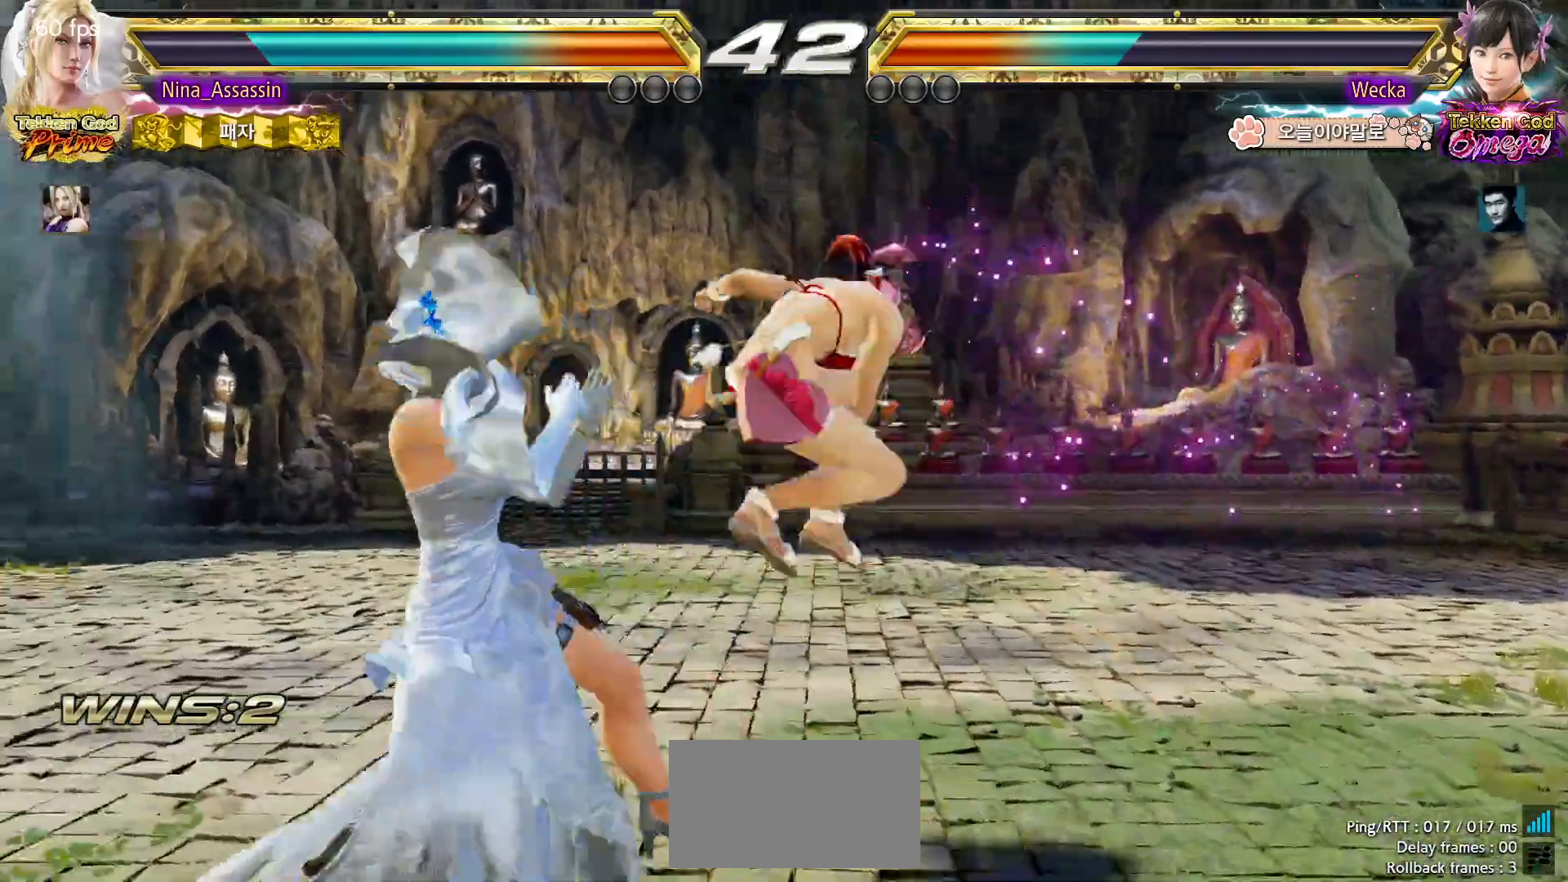
{"buttons": [], "left_stick": "center", "events": [[183, "left_stick", "center"], [233, "TRIANGLE", "down"], [233, "left_stick", "down-right"], [333, "TRIANGLE", "up"], [383, "left_stick", "center"]]}